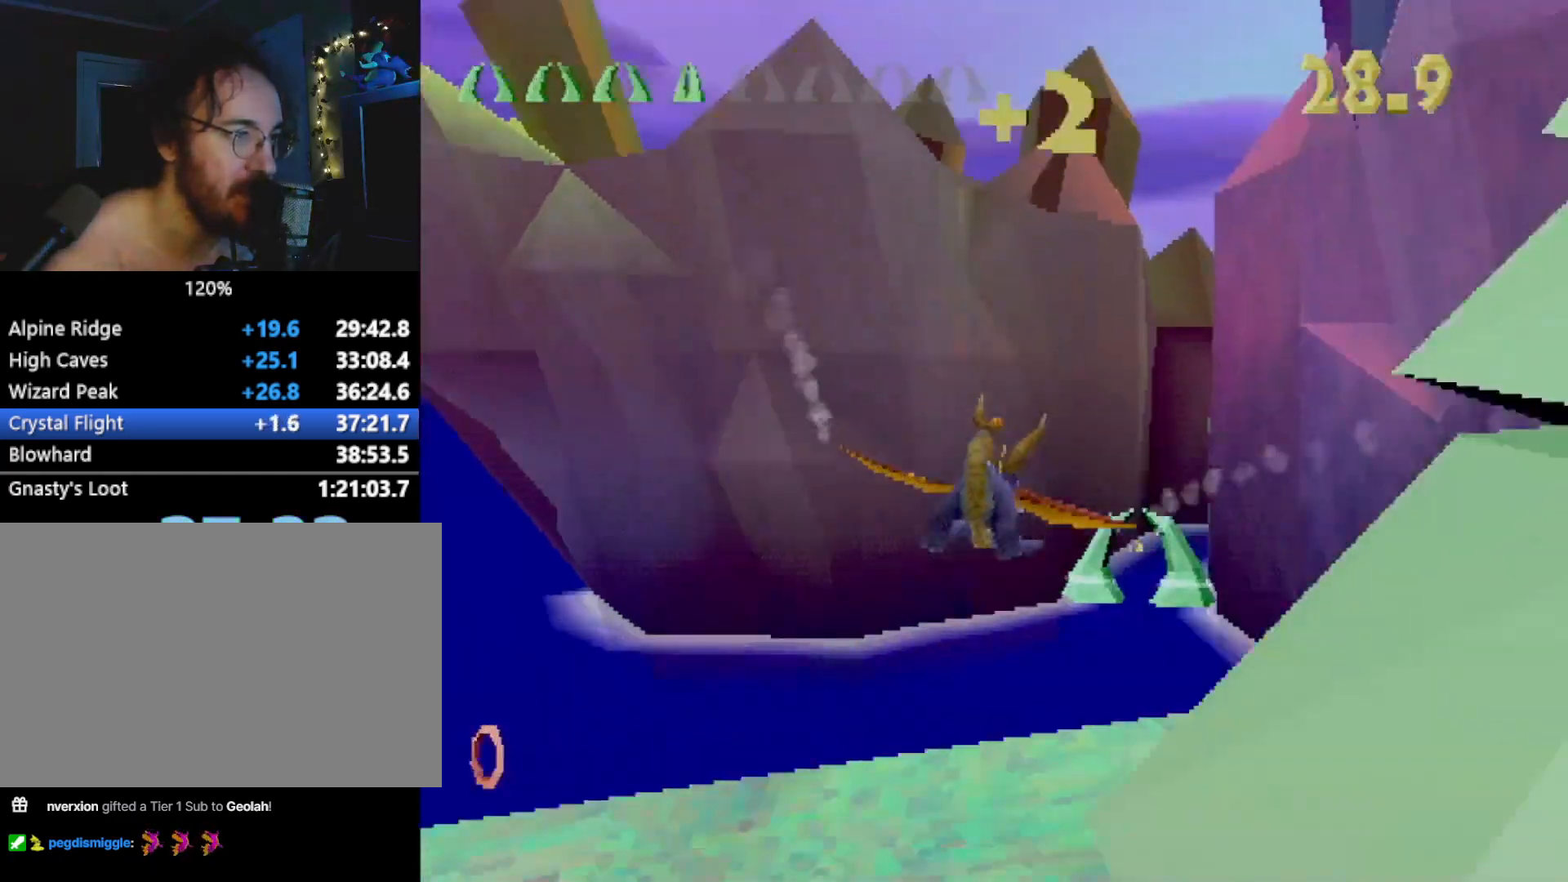
Gameplay with a controller (PlayStation layout); each line is a JSON object with the inputs held at the frame after it. "events" lists button and stick changes between this image and that frame as [ms after this image, input, new state], when the widget could be followed in between. Not read: L3 R2 R3 right_stick.
{"buttons": [], "left_stick": "center", "events": [[133, "L2", "up"], [184, "left_stick", "center"]]}
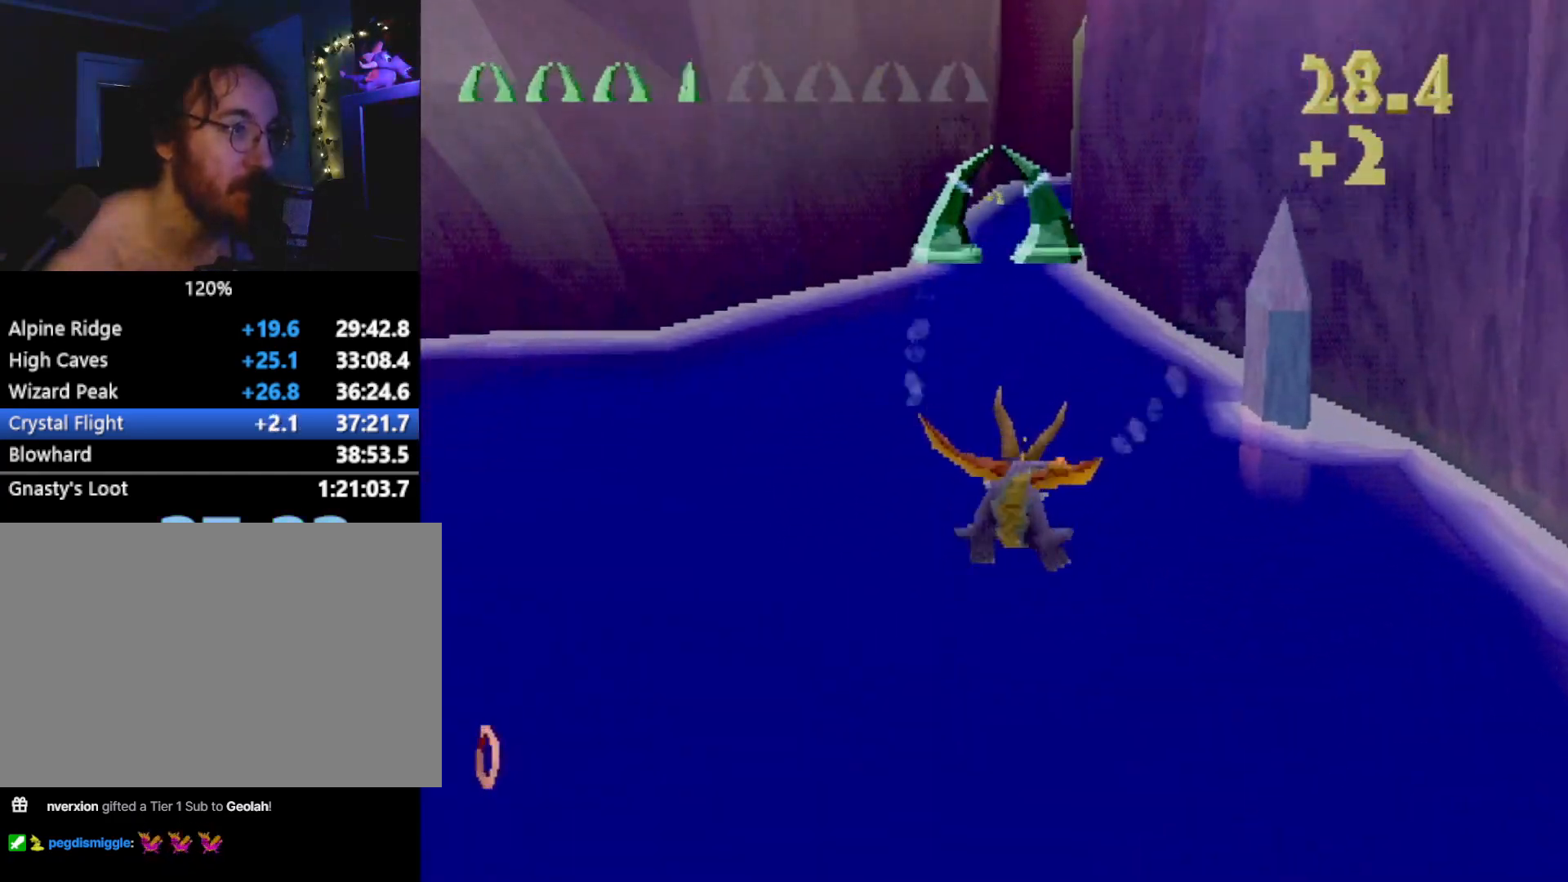
{"buttons": [], "left_stick": "down-right", "events": [[16, "CIRCLE", "down"], [66, "left_stick", "down-right"], [83, "CIRCLE", "up"], [217, "left_stick", "center"], [317, "left_stick", "up-right"], [400, "left_stick", "center"], [501, "left_stick", "down-right"]]}
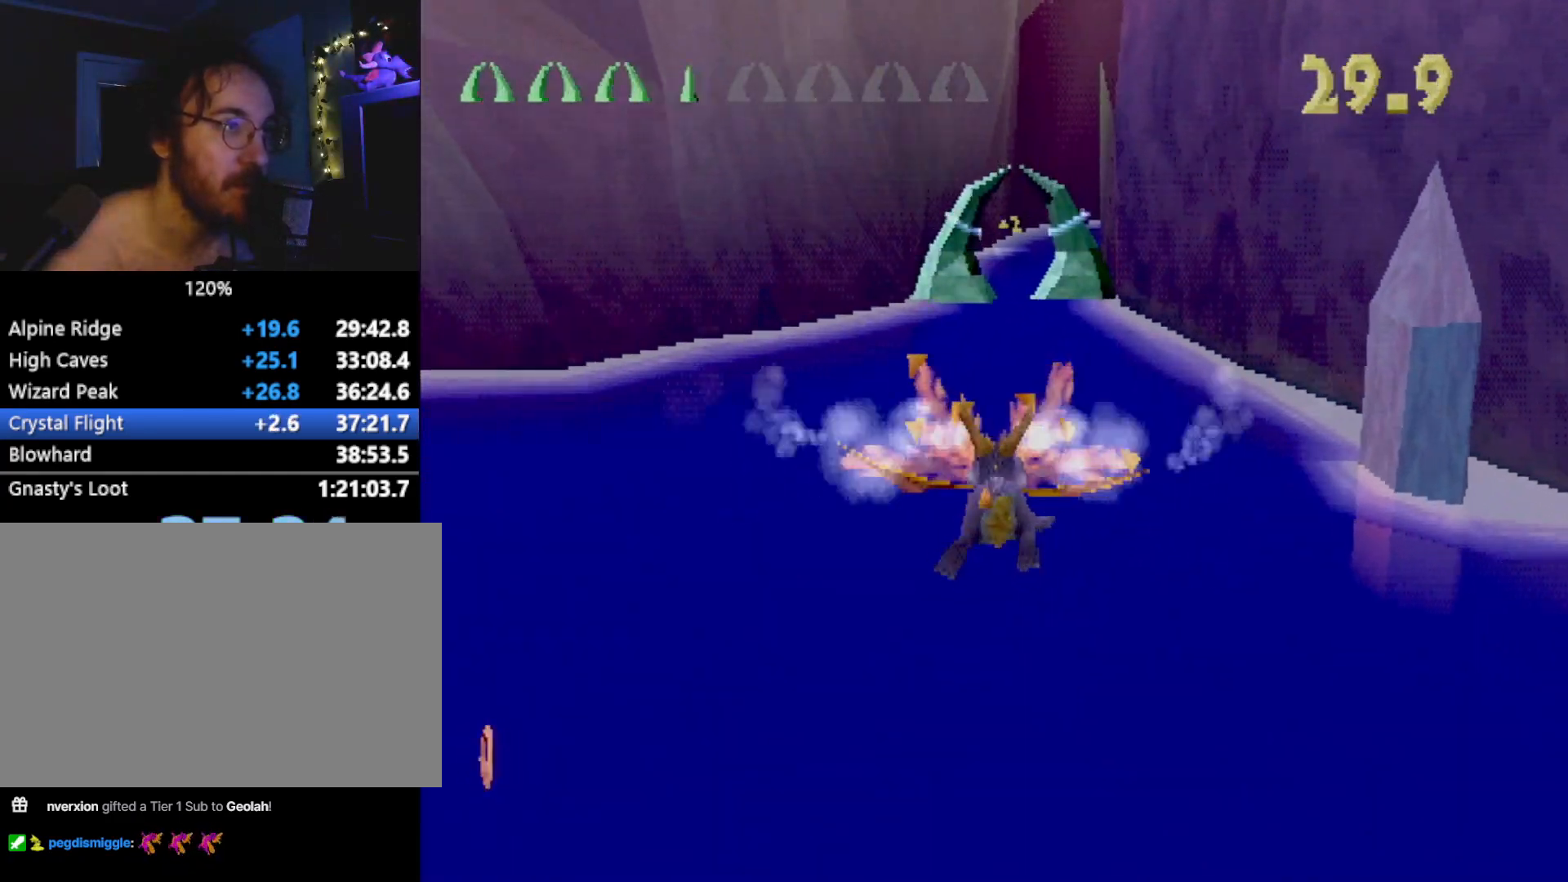
{"buttons": [], "left_stick": "center", "events": [[116, "left_stick", "center"], [333, "left_stick", "down"], [400, "left_stick", "center"]]}
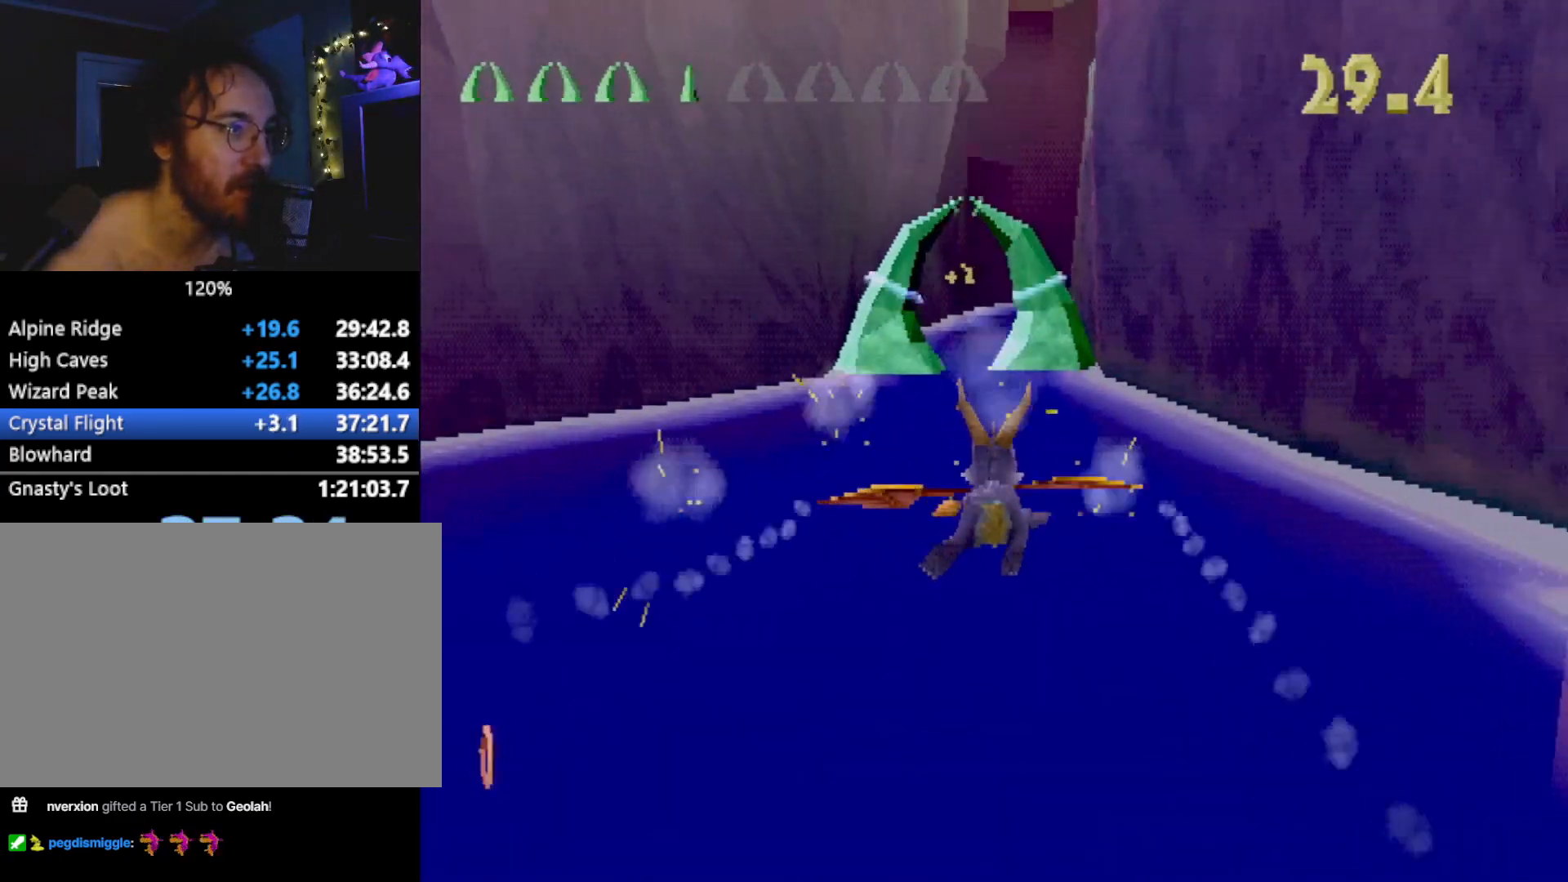
{"buttons": [], "left_stick": "center", "events": [[301, "left_stick", "down"], [451, "left_stick", "center"]]}
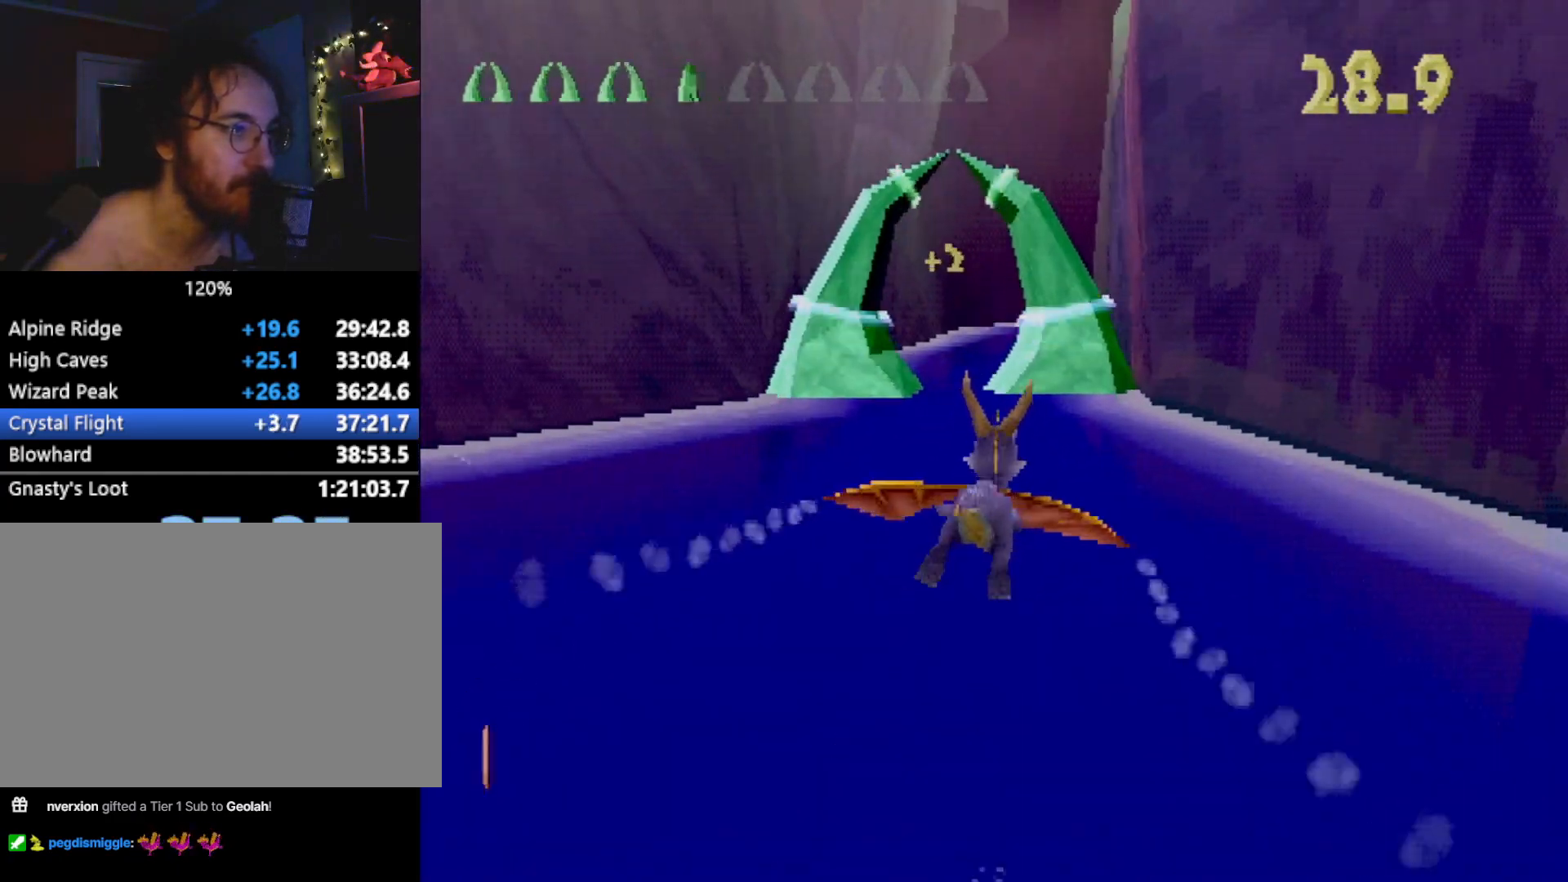
{"buttons": [], "left_stick": "center", "events": [[167, "left_stick", "down-right"], [217, "left_stick", "center"]]}
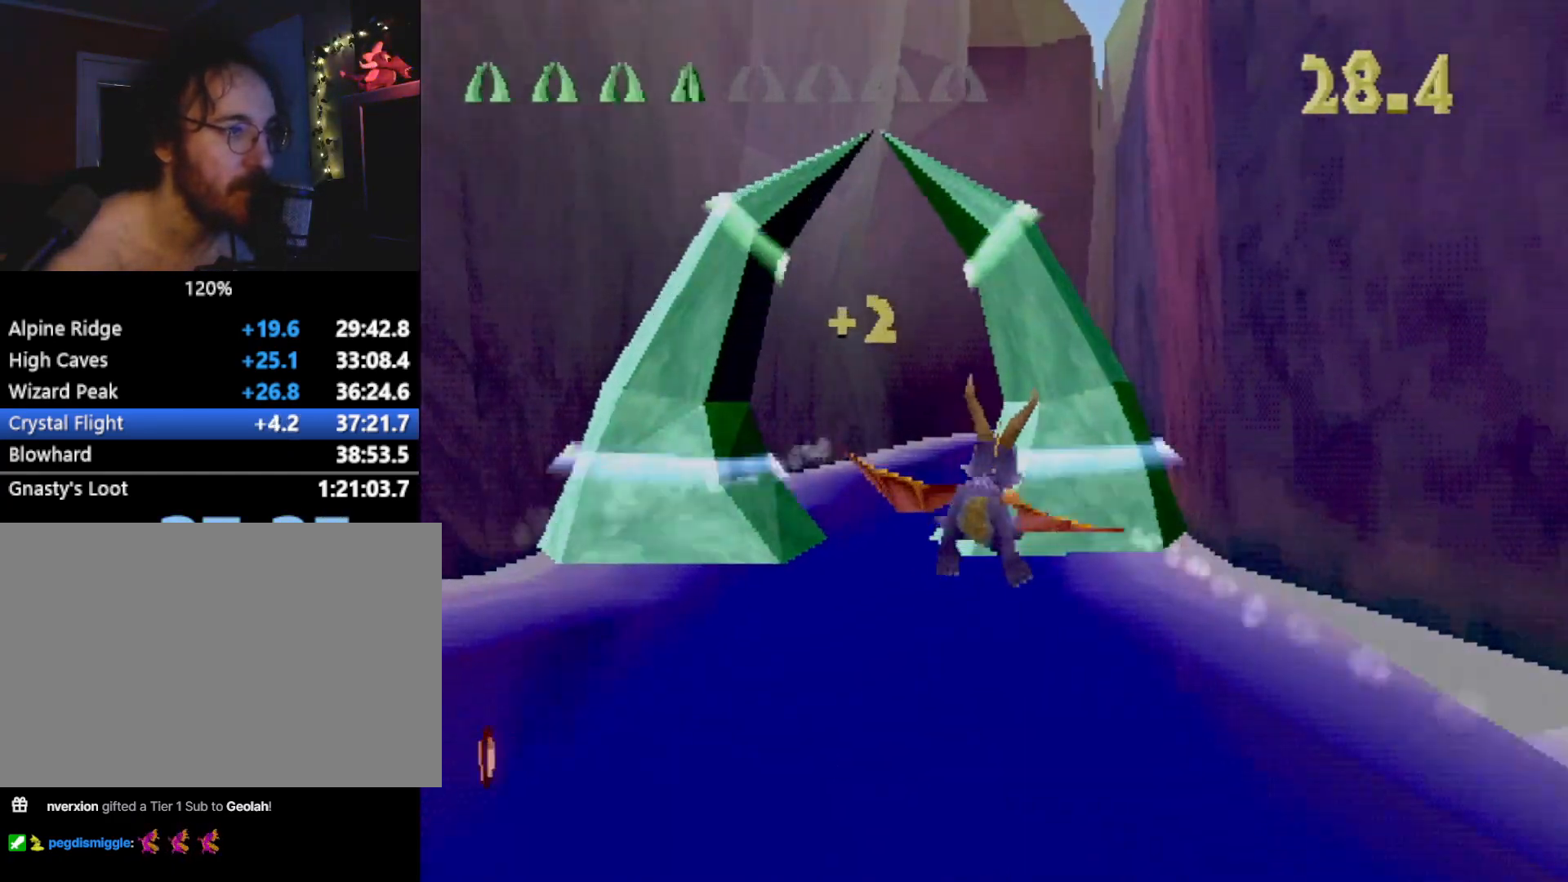
{"buttons": [], "left_stick": "center", "events": [[67, "left_stick", "up-left"], [134, "left_stick", "center"], [367, "left_stick", "right"], [484, "left_stick", "center"]]}
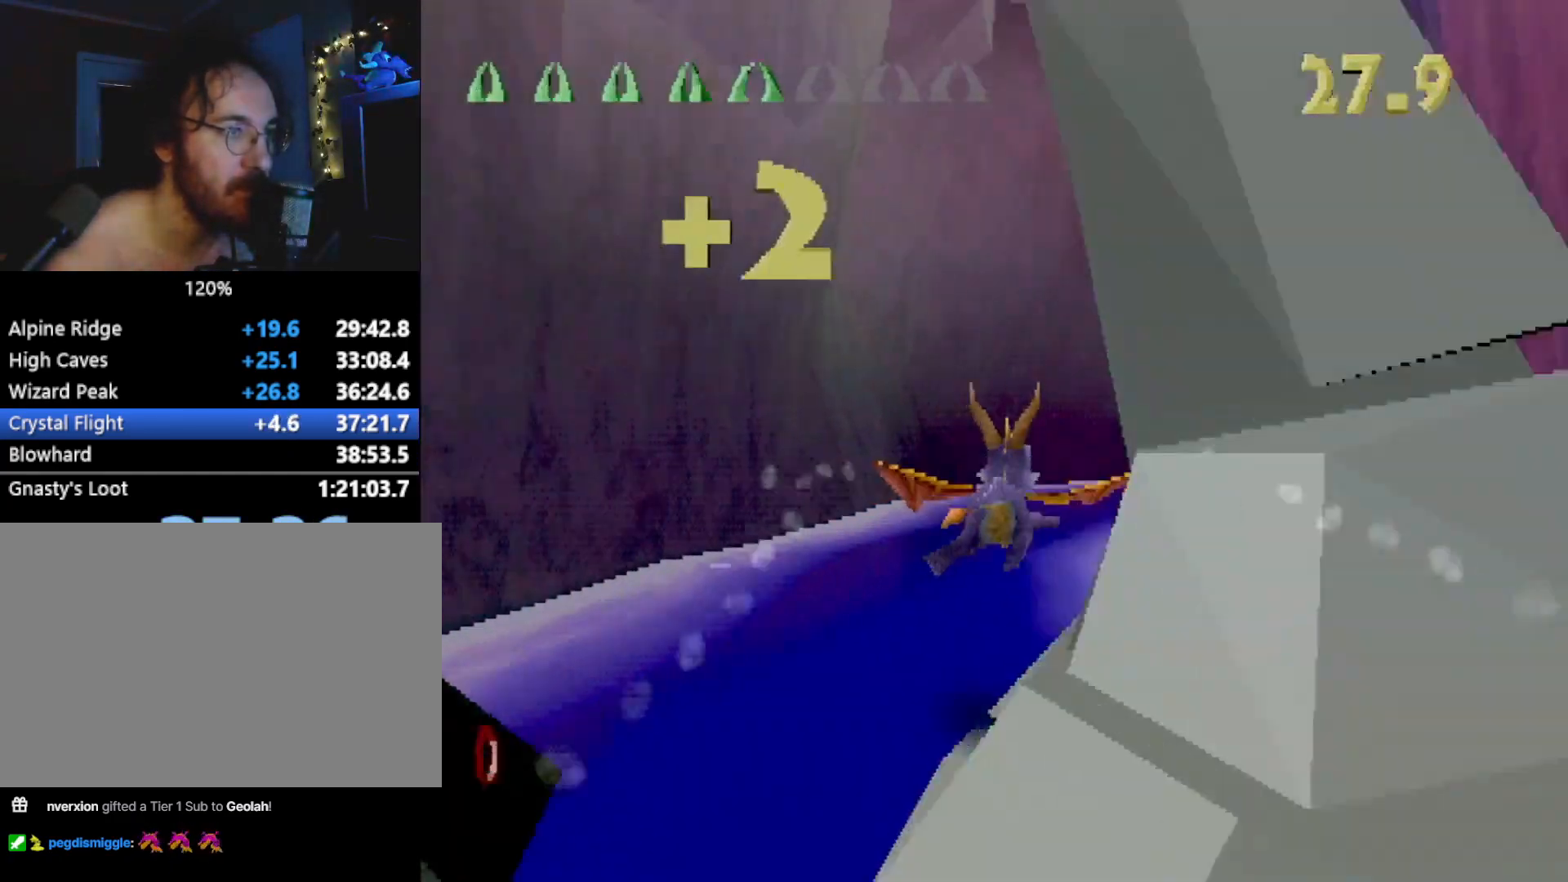
{"buttons": [], "left_stick": "center", "events": [[200, "left_stick", "right"], [284, "left_stick", "center"]]}
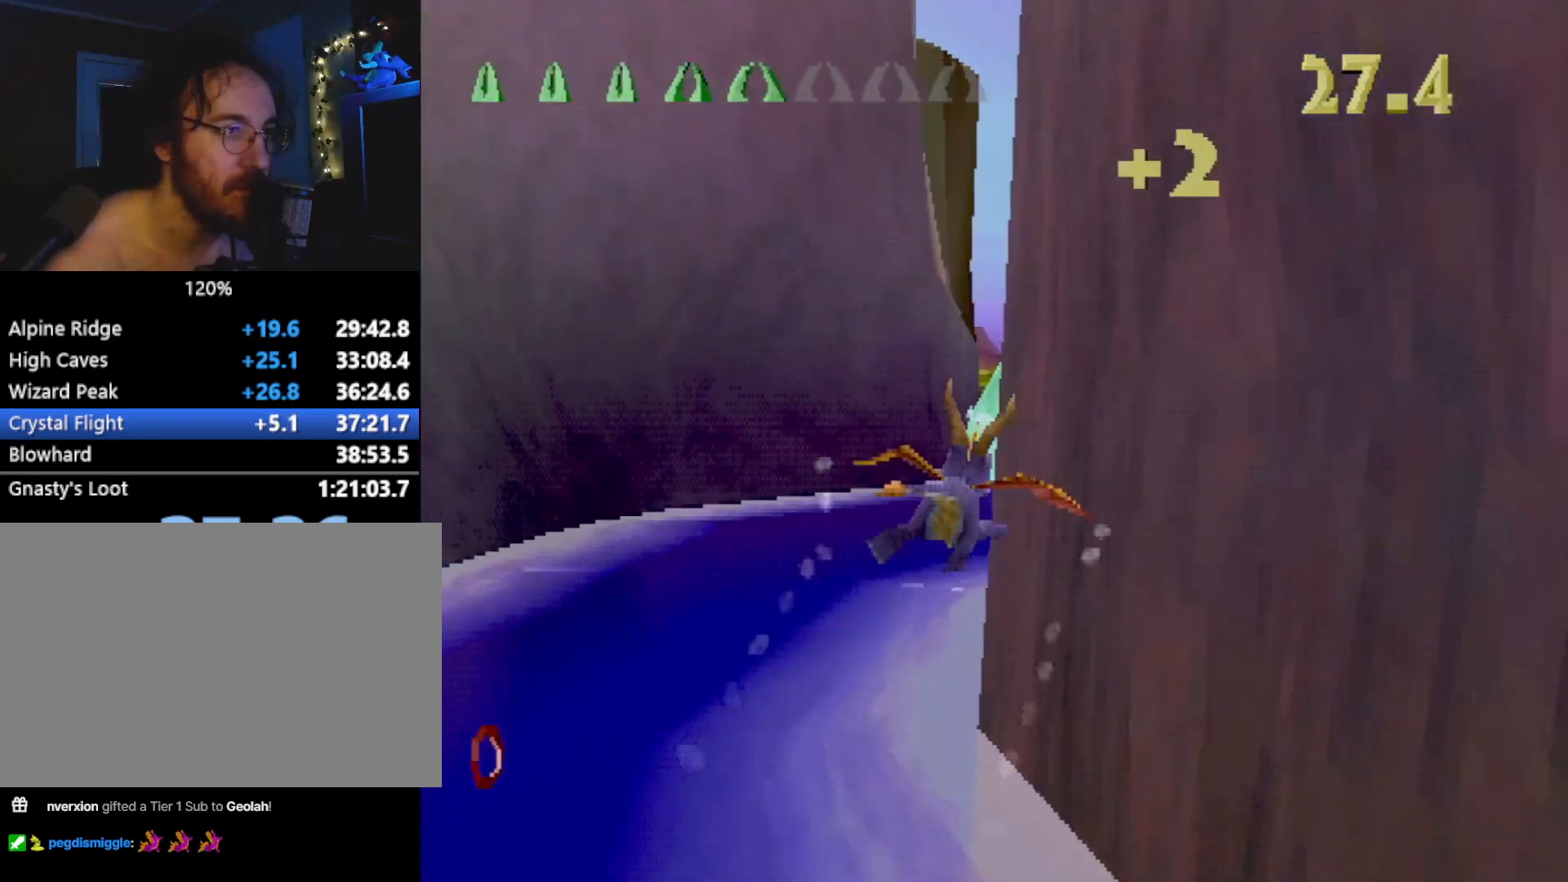
{"buttons": [], "left_stick": "center", "events": [[33, "left_stick", "right"], [150, "left_stick", "center"], [350, "left_stick", "right"], [434, "left_stick", "center"]]}
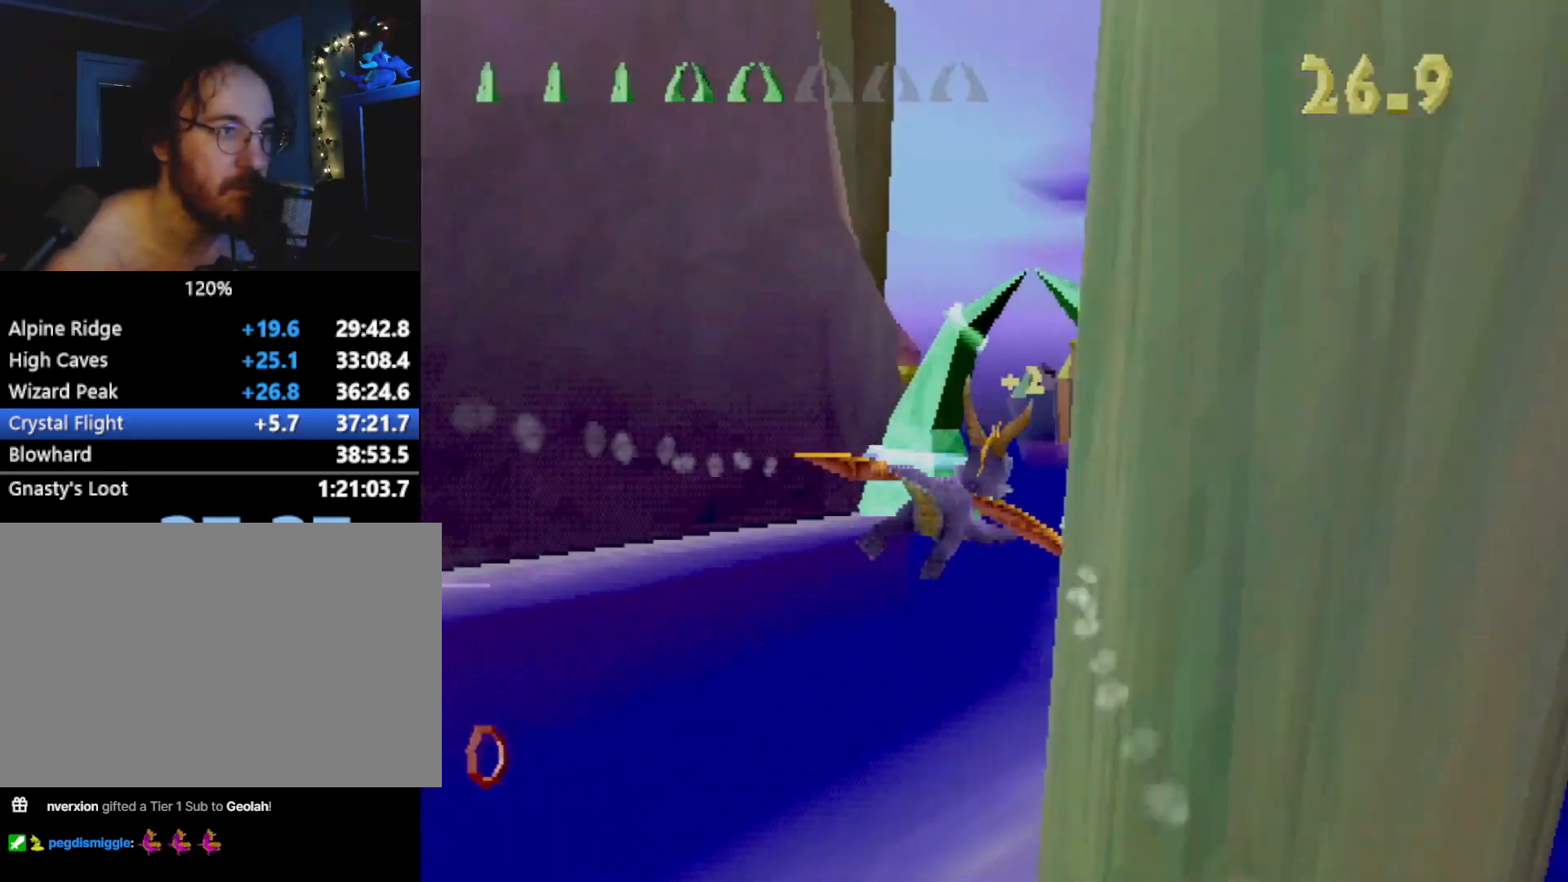
{"buttons": [], "left_stick": "center", "events": [[384, "left_stick", "down-left"], [434, "left_stick", "center"]]}
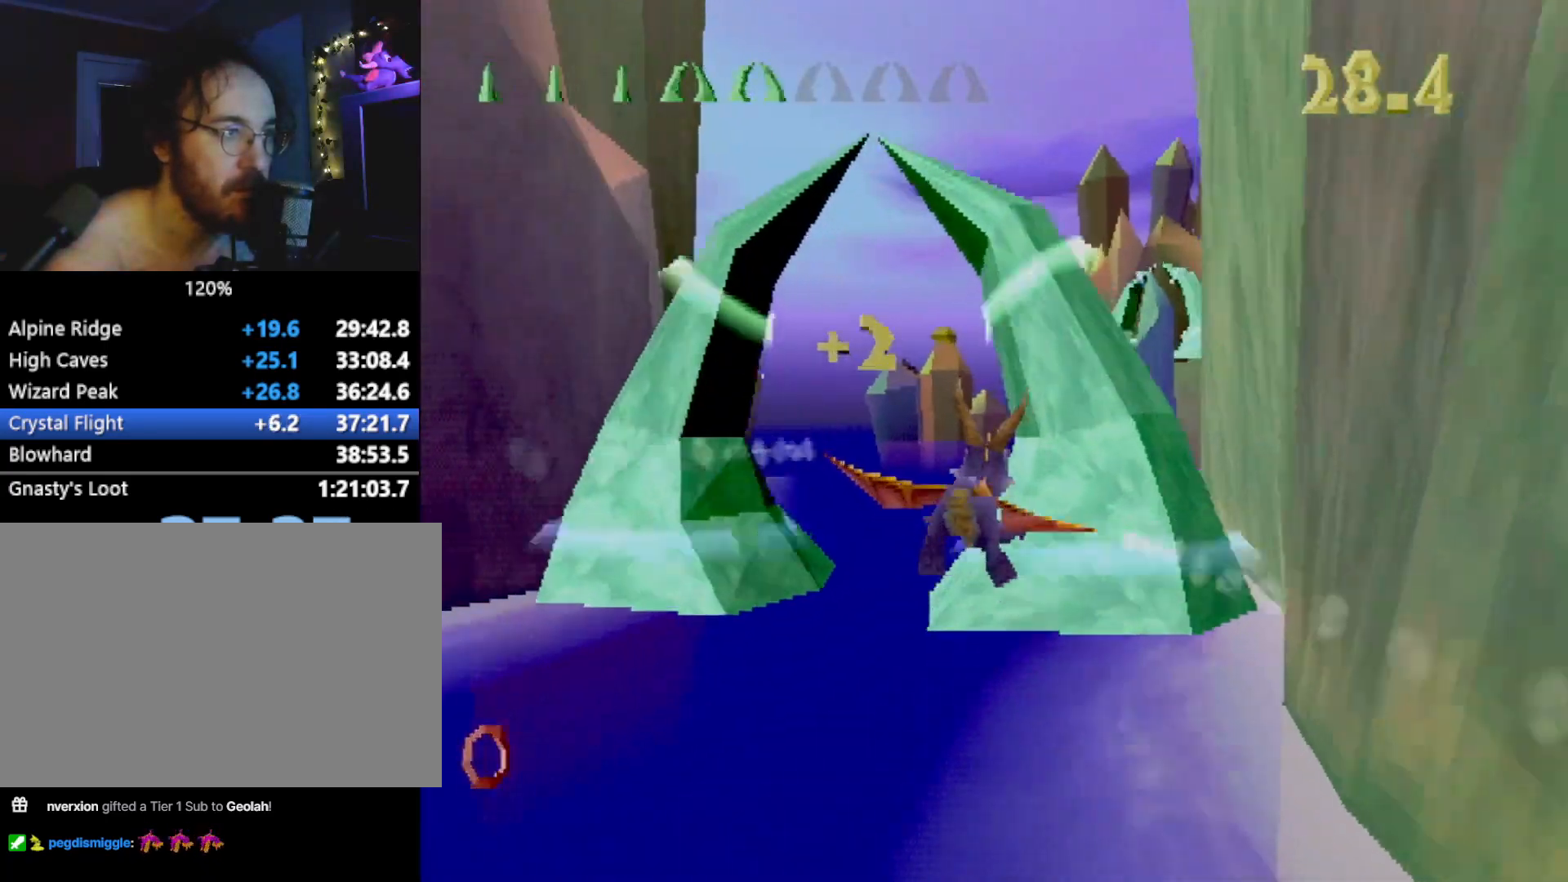
{"buttons": [], "left_stick": "down-right", "events": [[134, "left_stick", "down-right"]]}
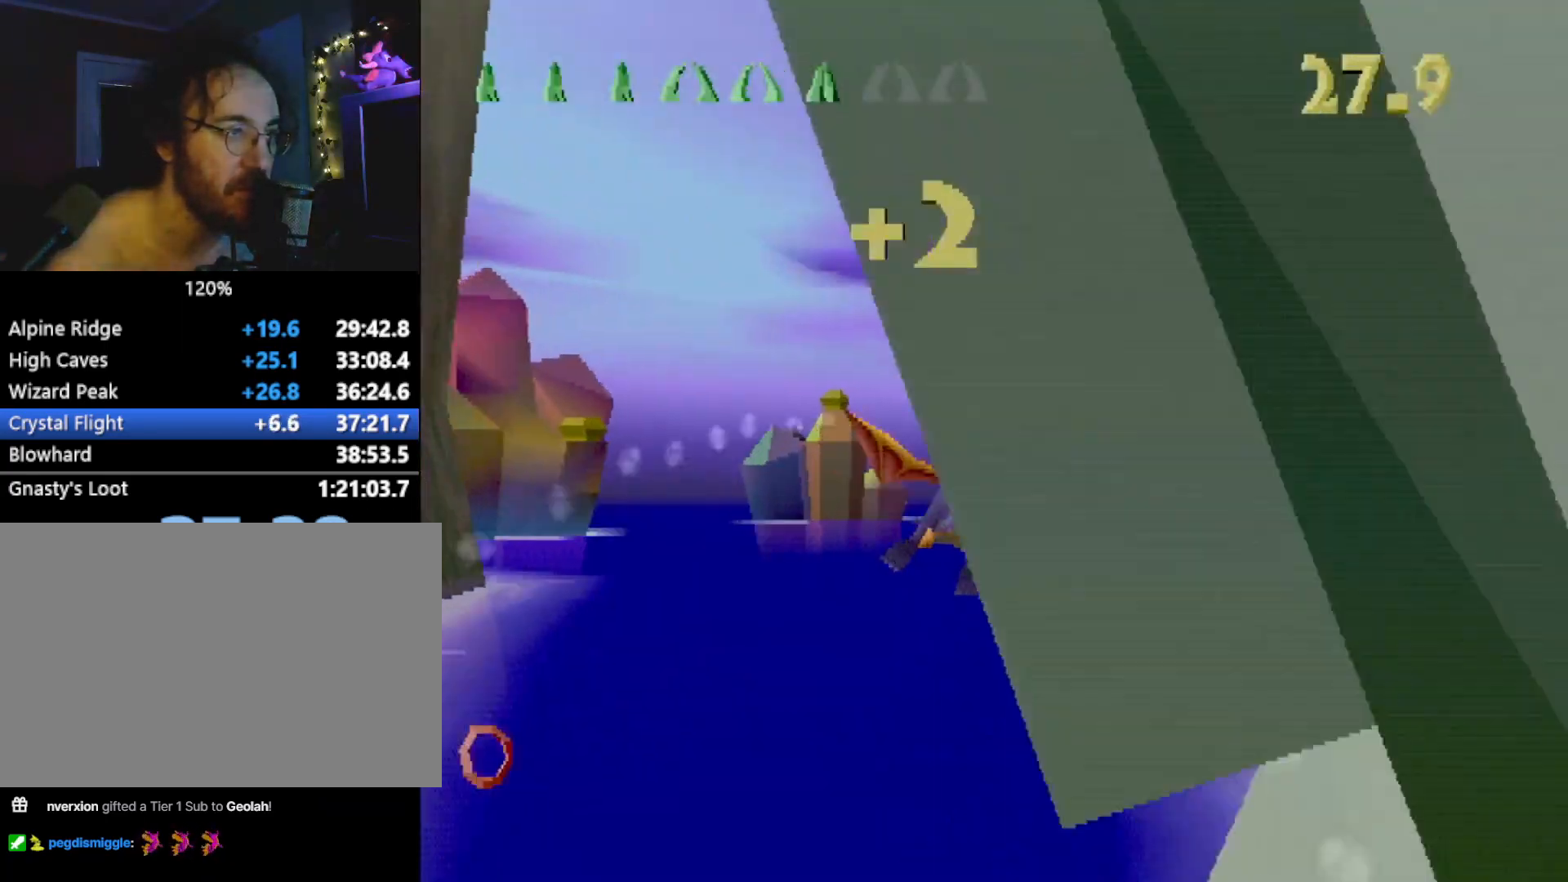
{"buttons": [], "left_stick": "center", "events": [[34, "left_stick", "center"], [234, "left_stick", "up-right"], [351, "left_stick", "center"]]}
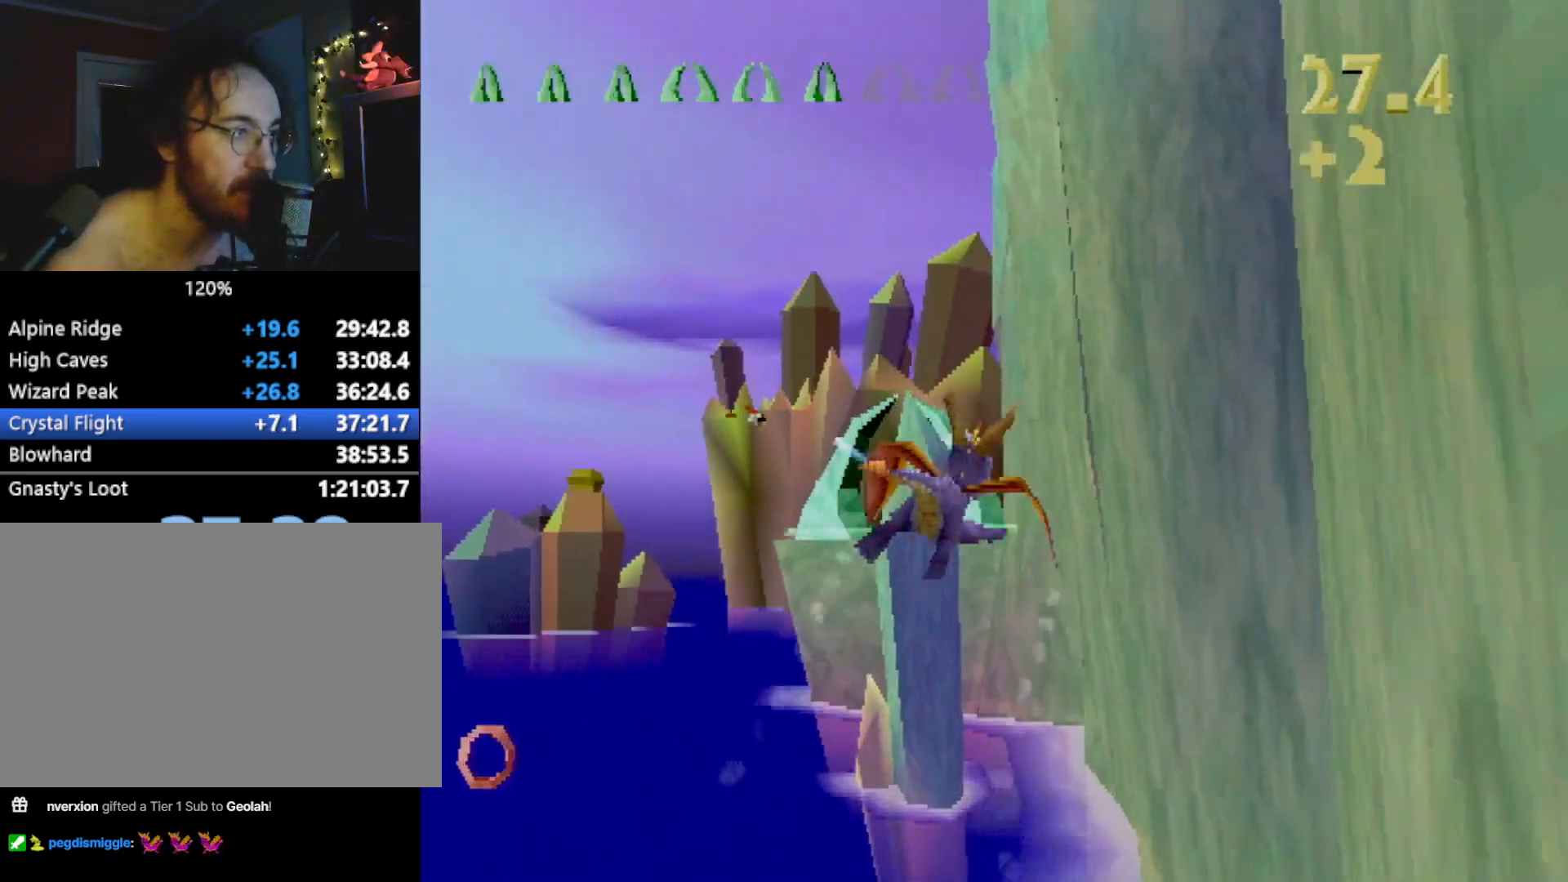
{"buttons": [], "left_stick": "center", "events": [[284, "left_stick", "left"], [351, "left_stick", "center"]]}
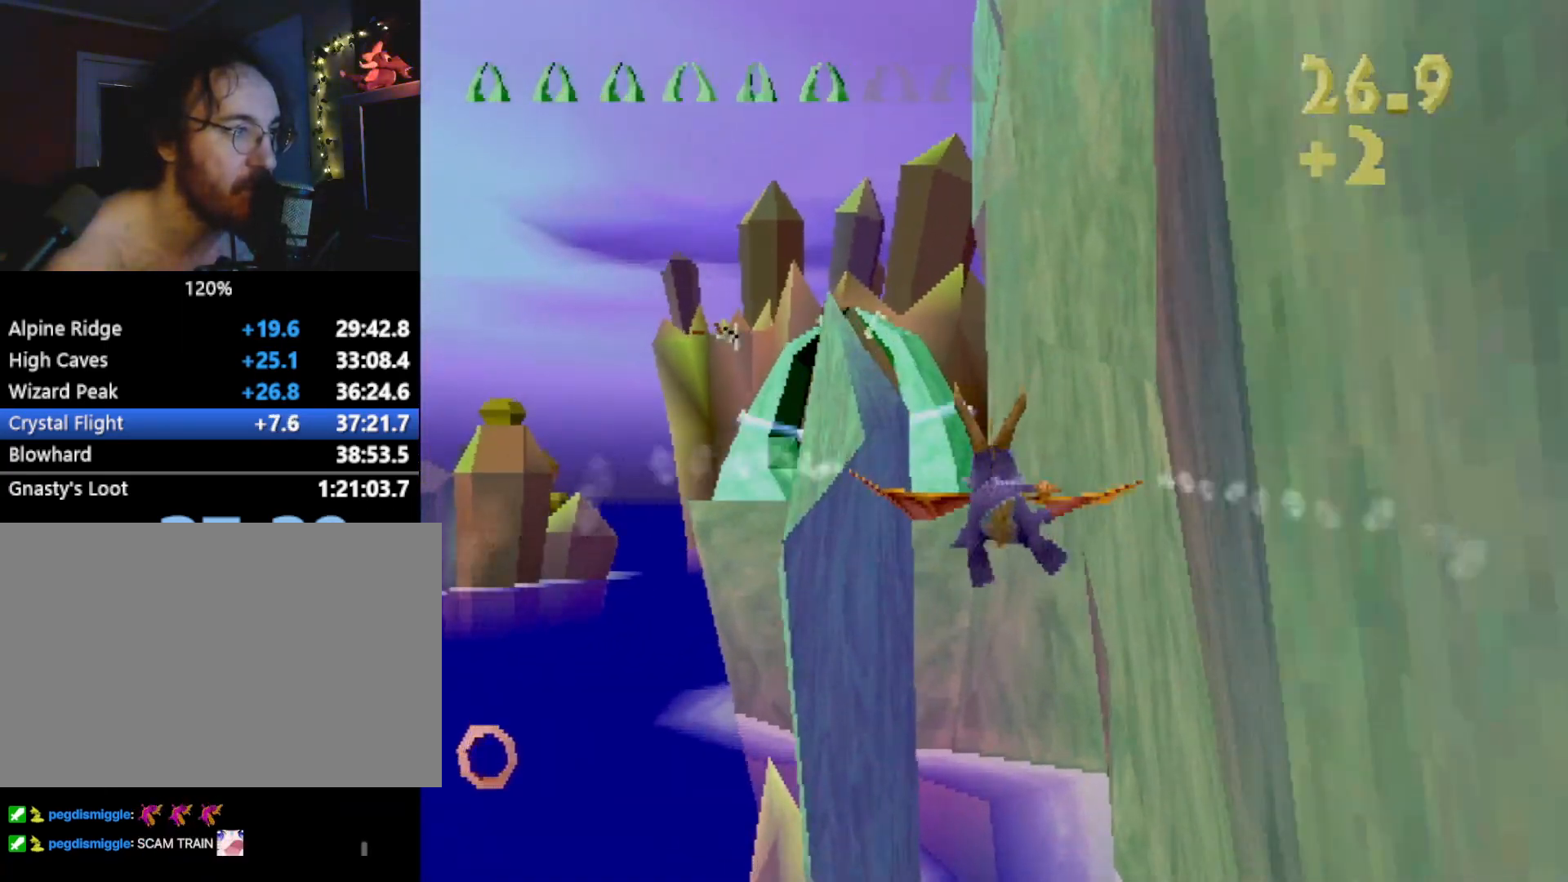
{"buttons": [], "left_stick": "right", "events": [[117, "left_stick", "down"], [217, "left_stick", "center"], [401, "left_stick", "left"], [501, "left_stick", "right"]]}
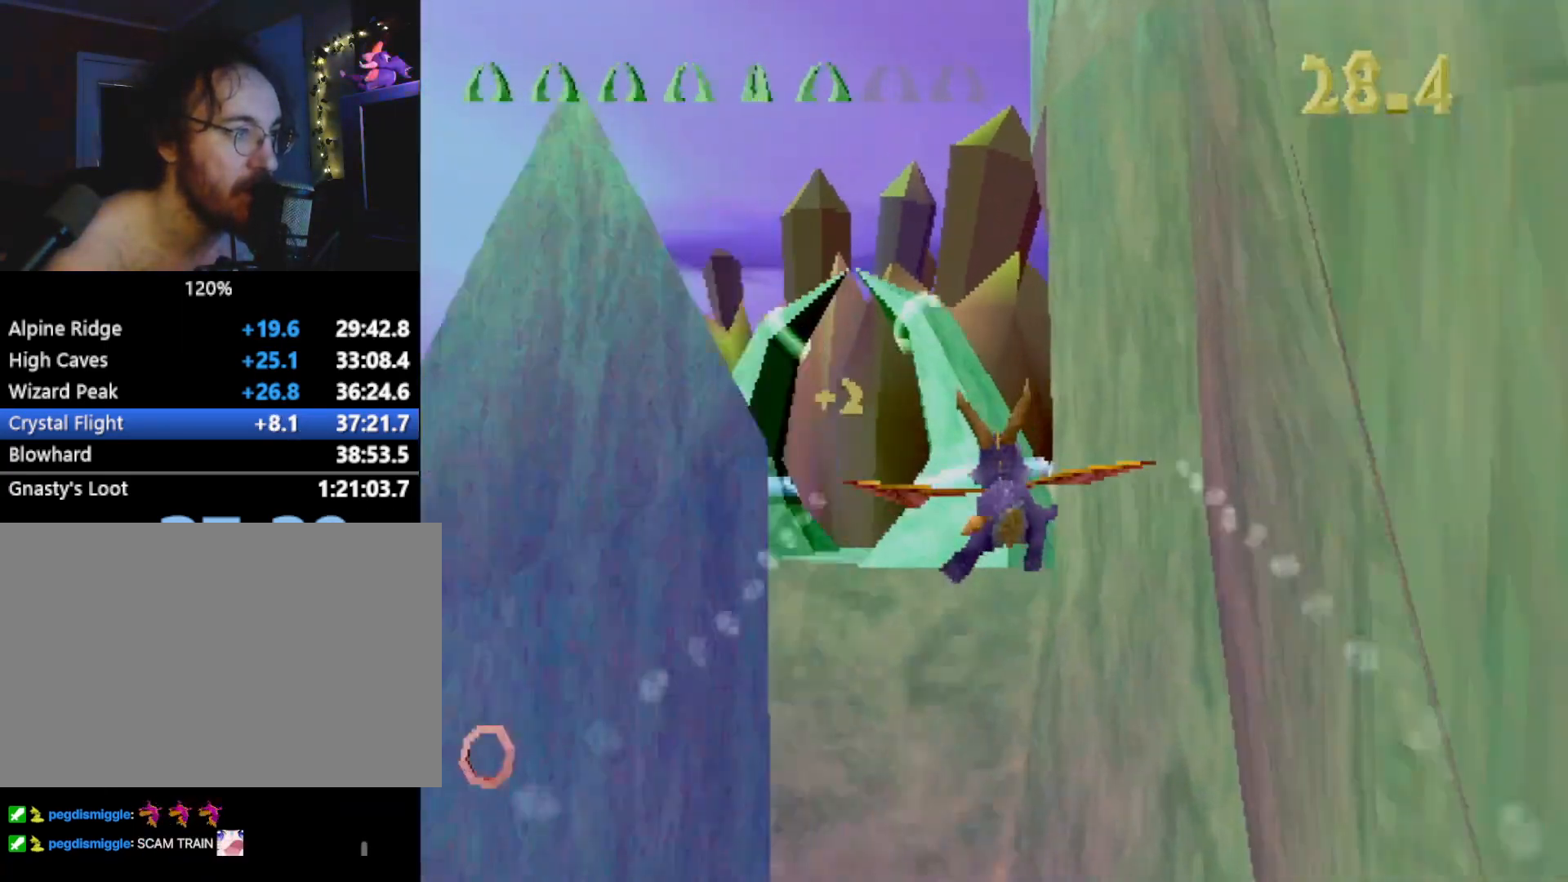
{"buttons": [], "left_stick": "center", "events": [[17, "left_stick", "center"], [267, "left_stick", "left"], [334, "left_stick", "center"]]}
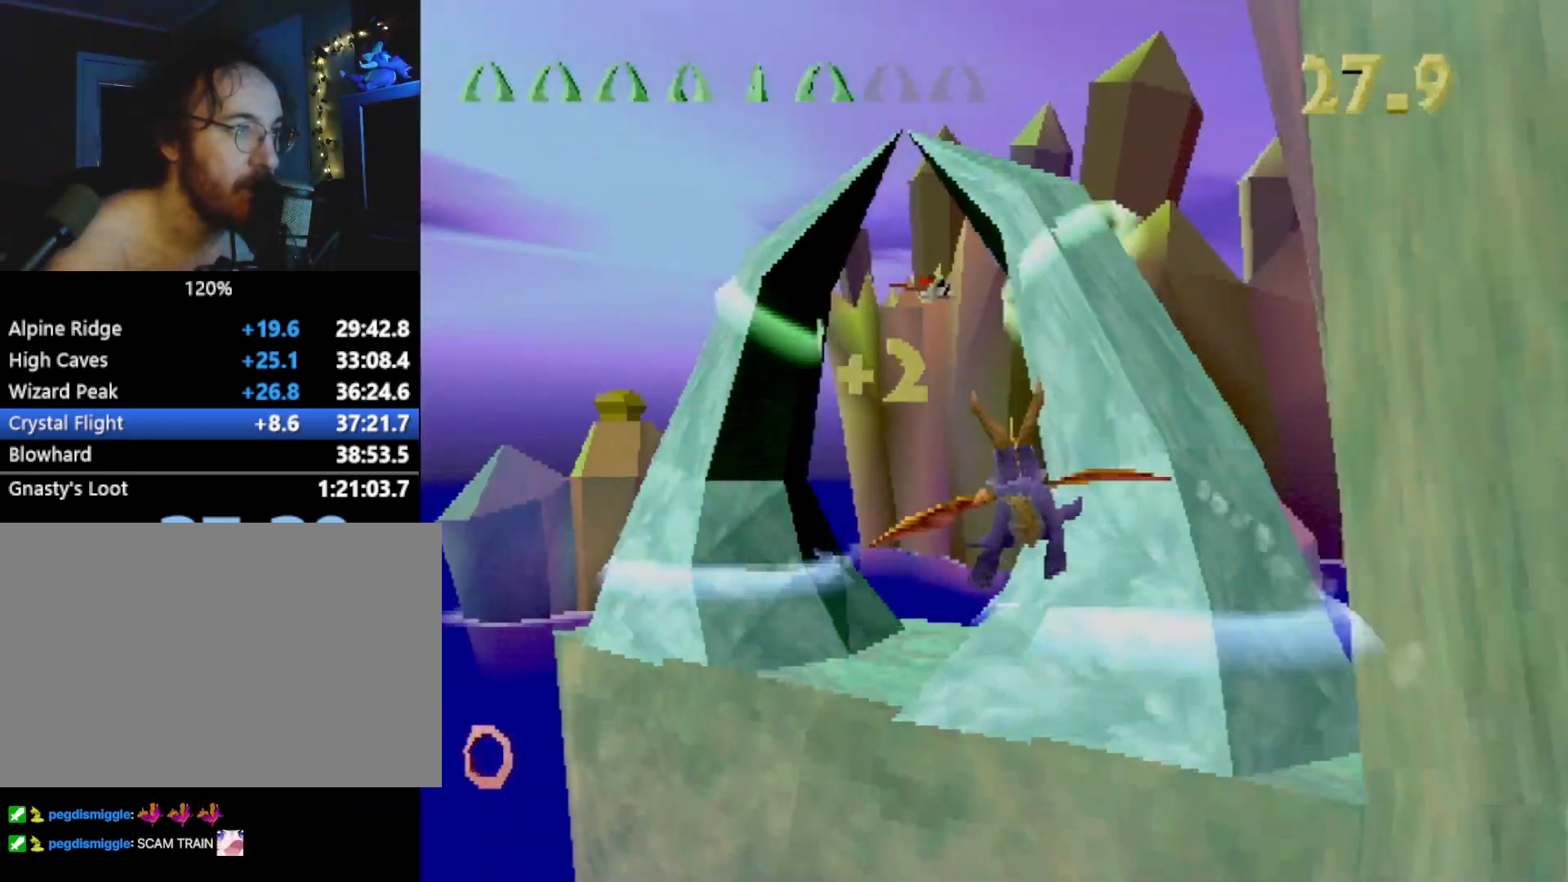
{"buttons": [], "left_stick": "center", "events": [[17, "left_stick", "right"], [284, "left_stick", "down"], [417, "left_stick", "center"]]}
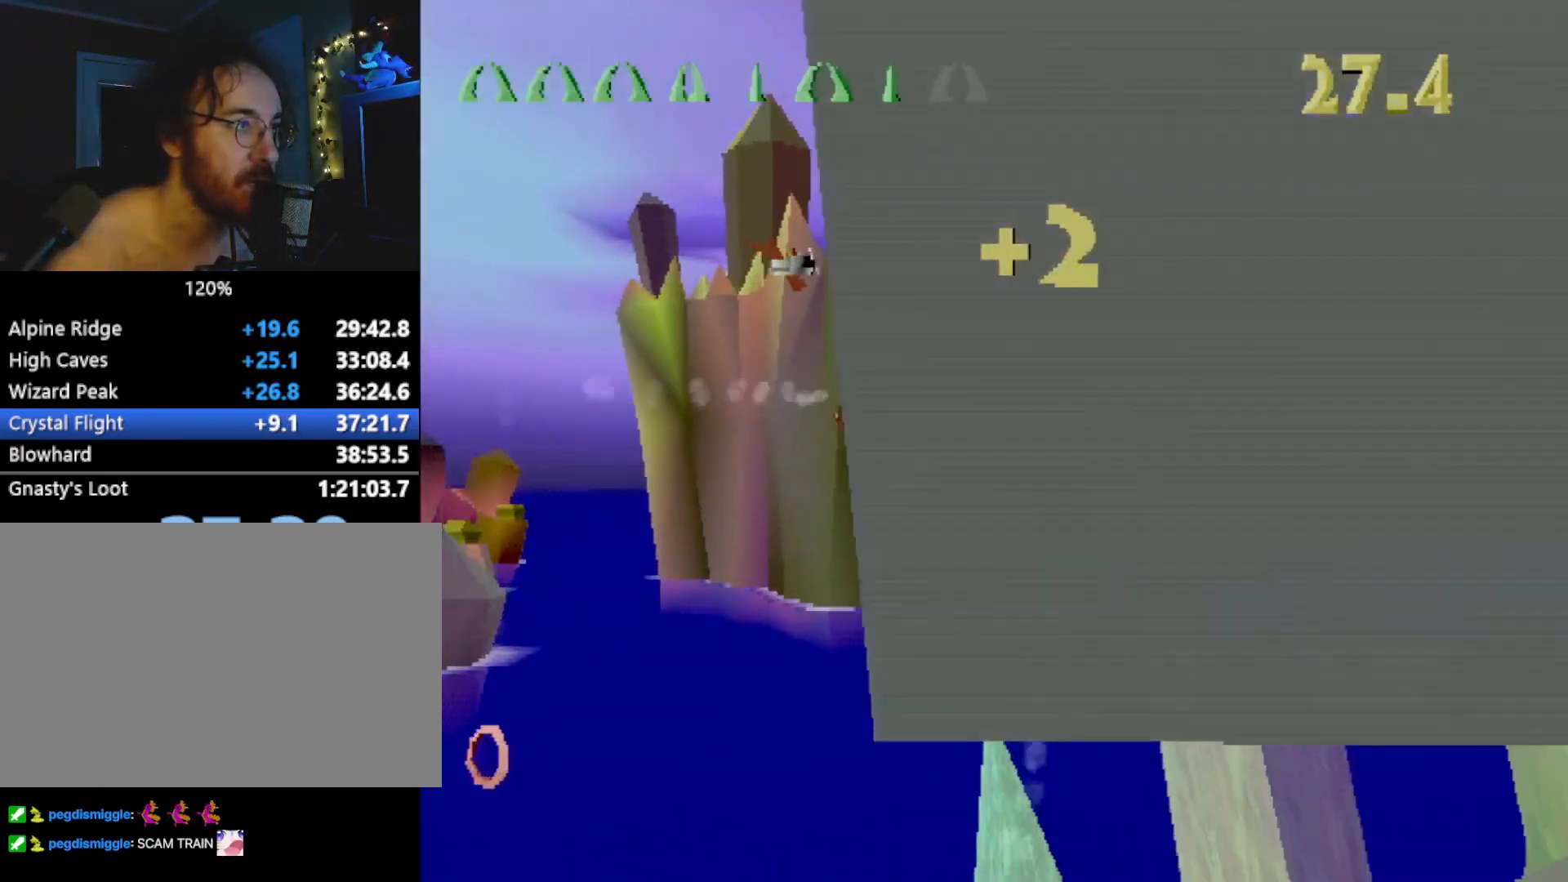
{"buttons": [], "left_stick": "down", "events": [[217, "left_stick", "down"]]}
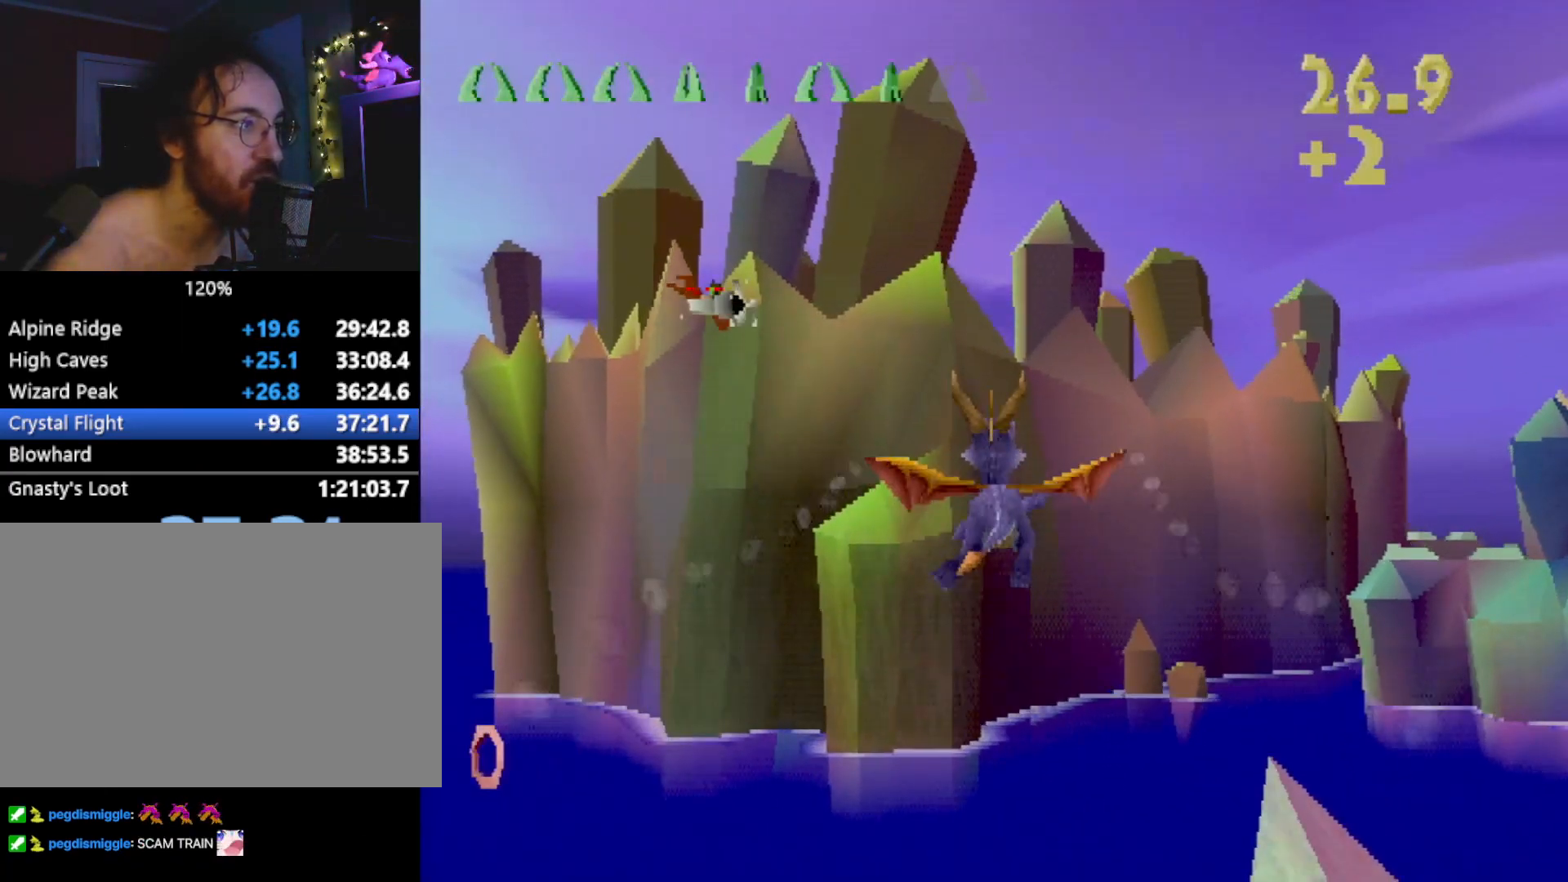
{"buttons": [], "left_stick": "center", "events": [[50, "left_stick", "center"]]}
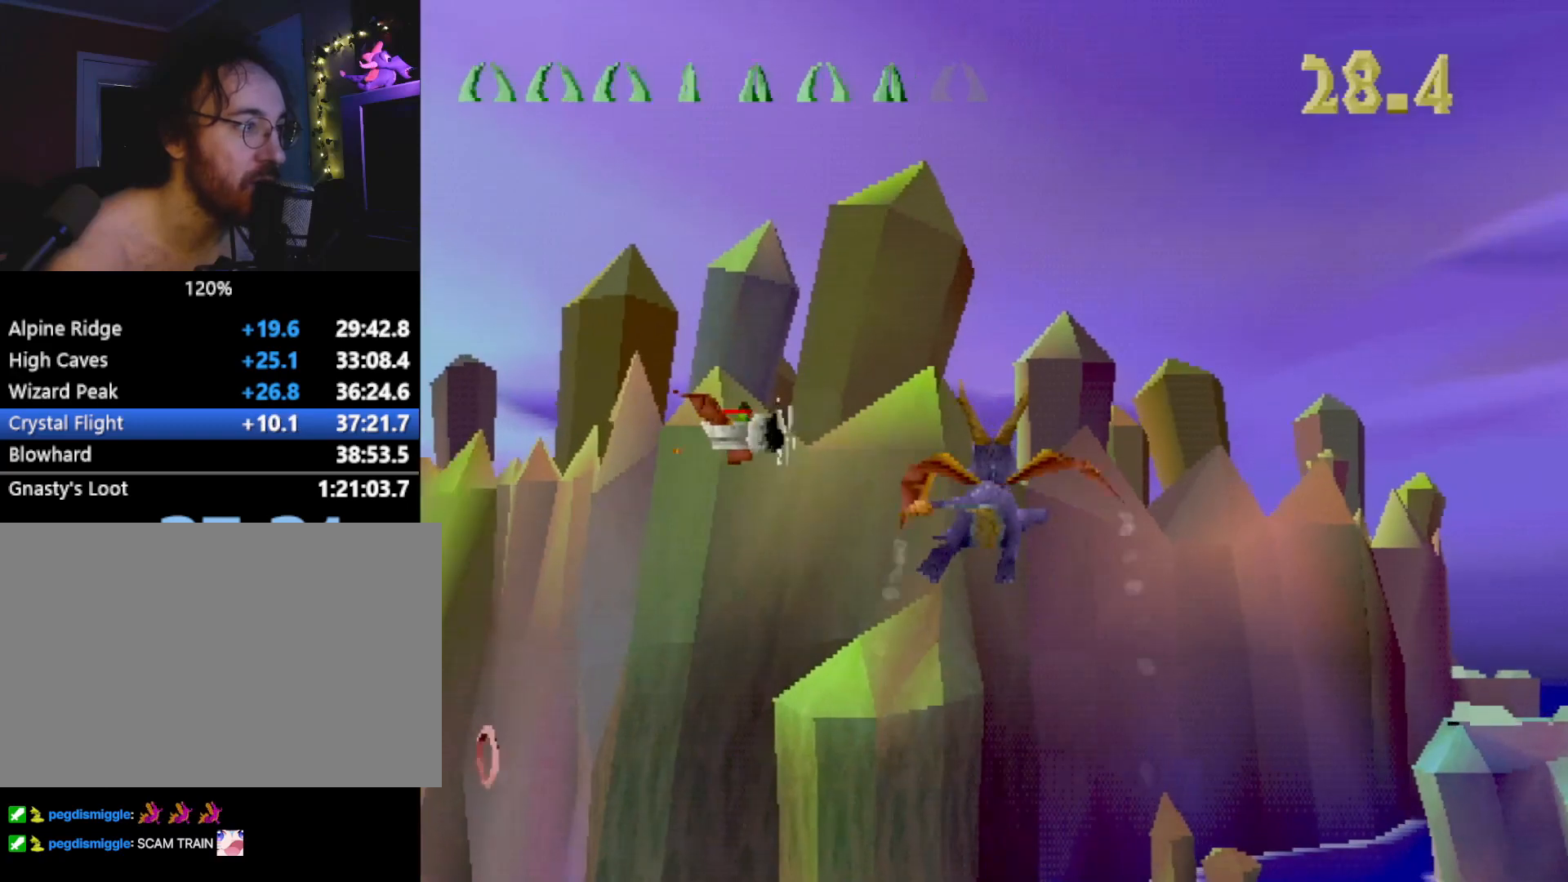
{"buttons": ["CIRCLE"], "left_stick": "center", "events": [[167, "left_stick", "down-left"], [268, "left_stick", "center"], [351, "CIRCLE", "down"]]}
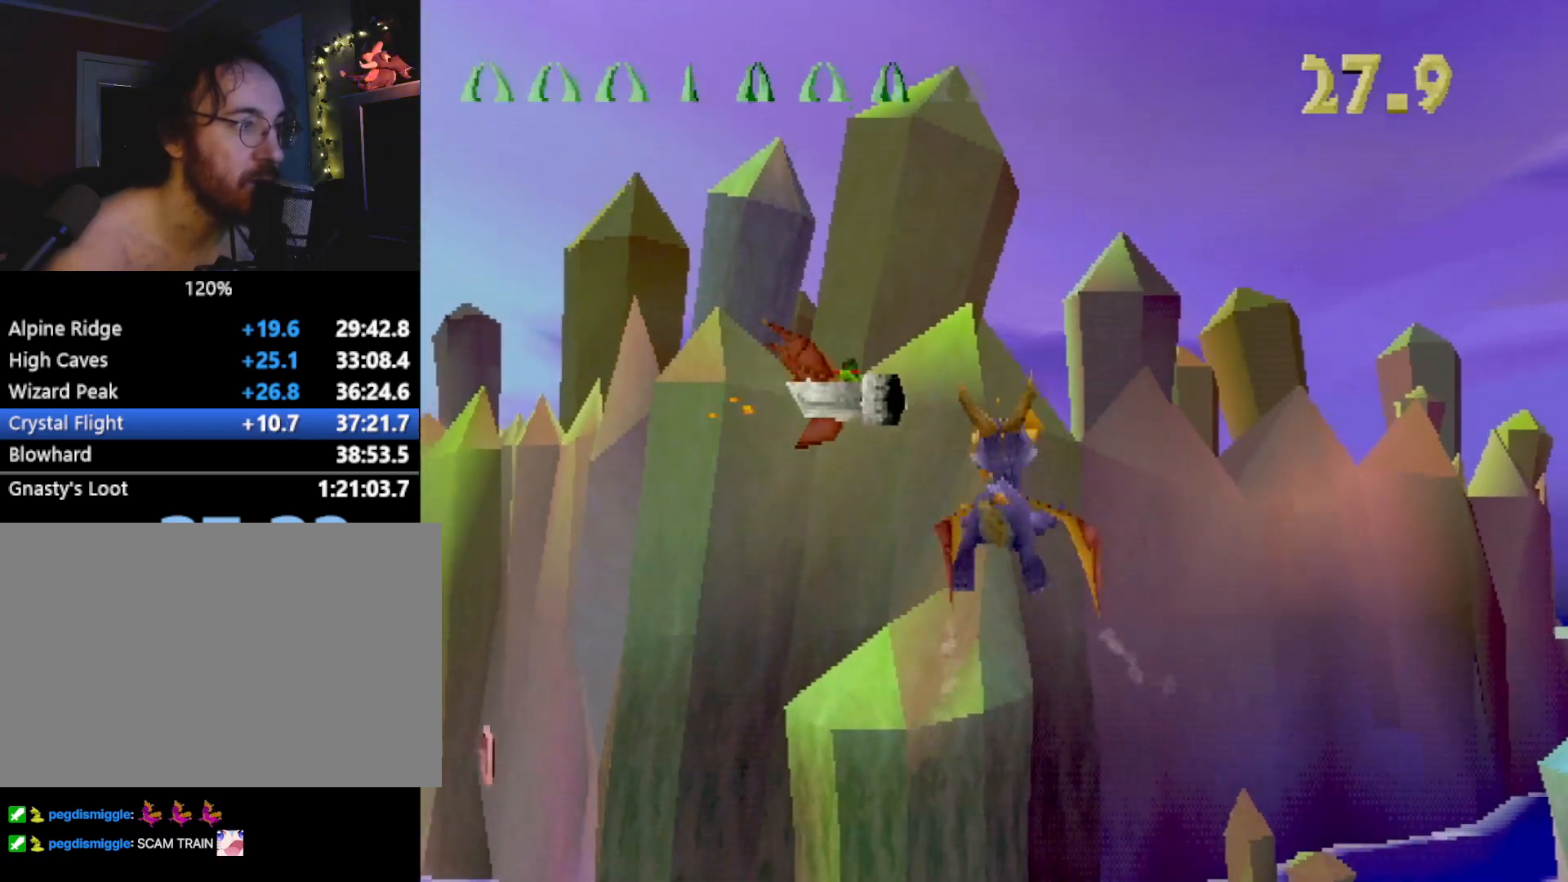
{"buttons": [], "left_stick": "up-left", "events": [[50, "CIRCLE", "up"], [151, "left_stick", "left"], [334, "left_stick", "up-left"]]}
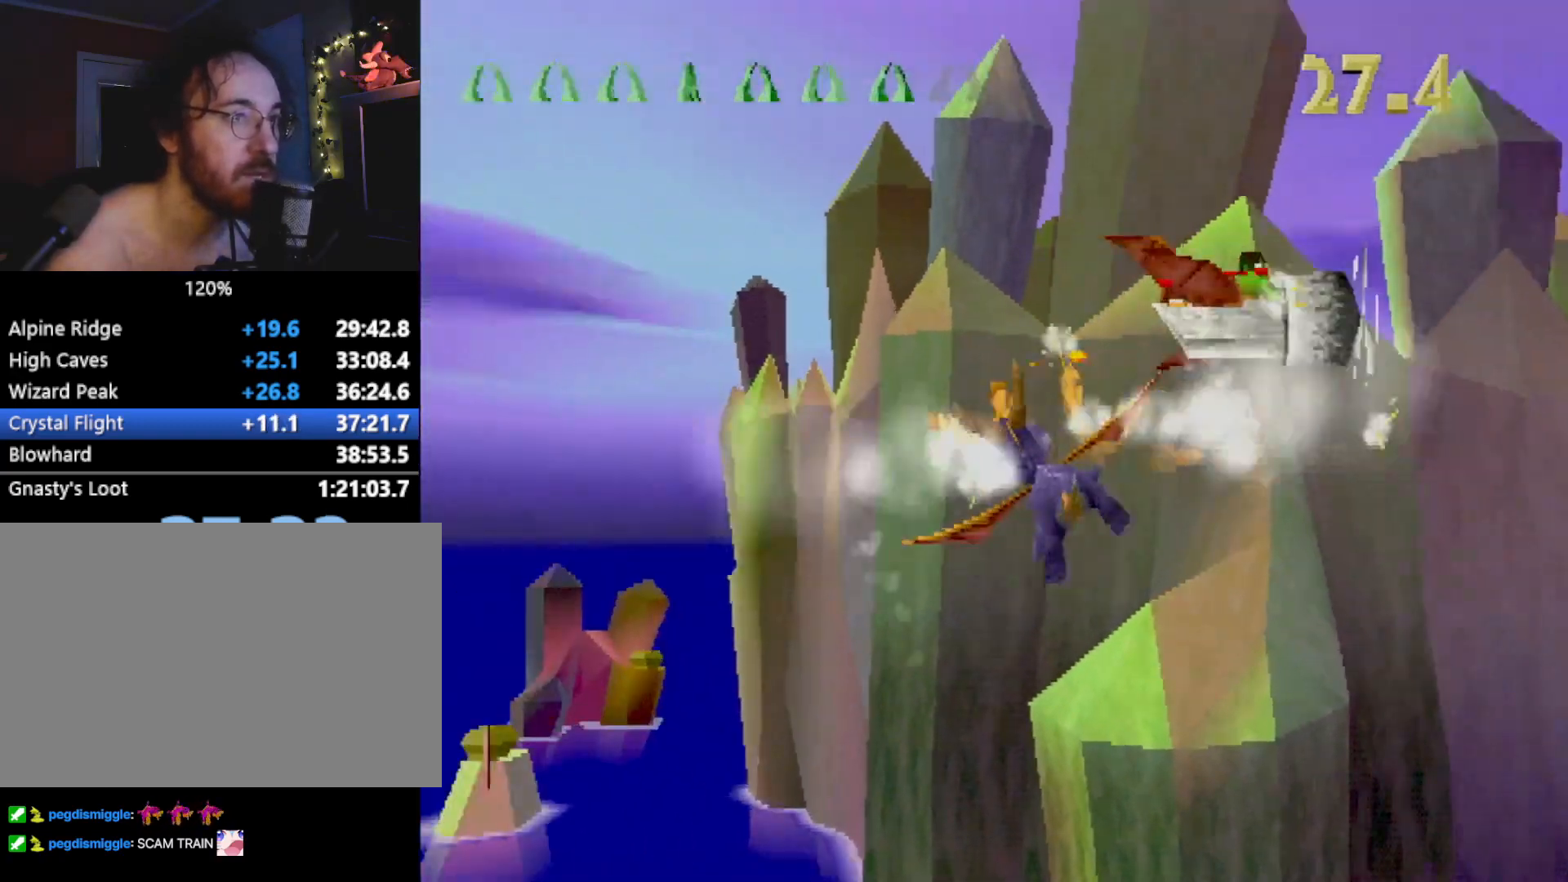
{"buttons": [], "left_stick": "up-left", "events": []}
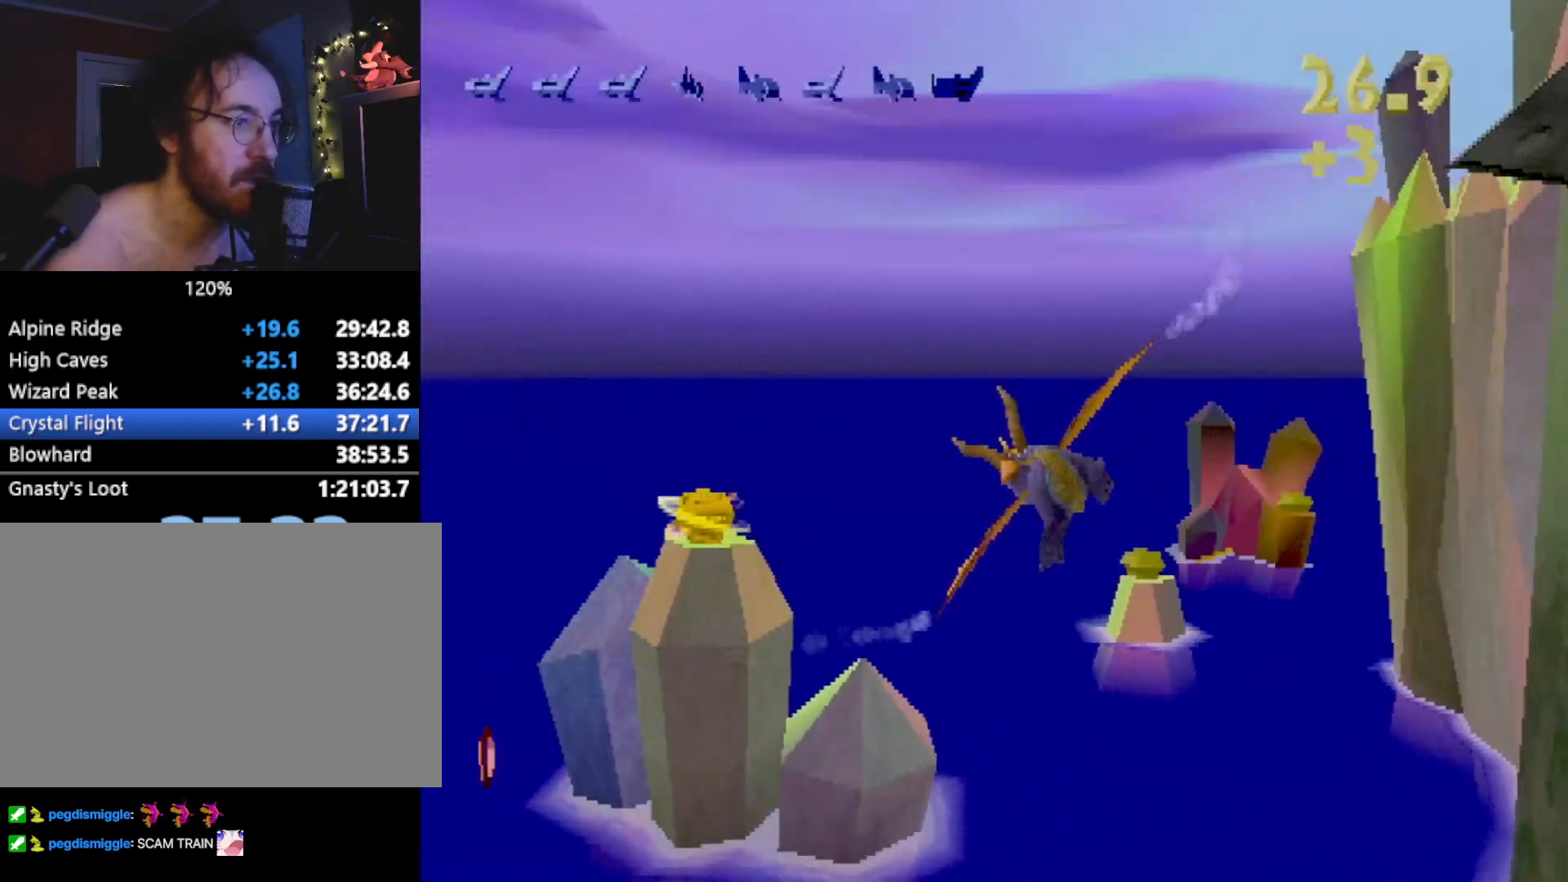
{"buttons": [], "left_stick": "left", "events": [[134, "left_stick", "left"]]}
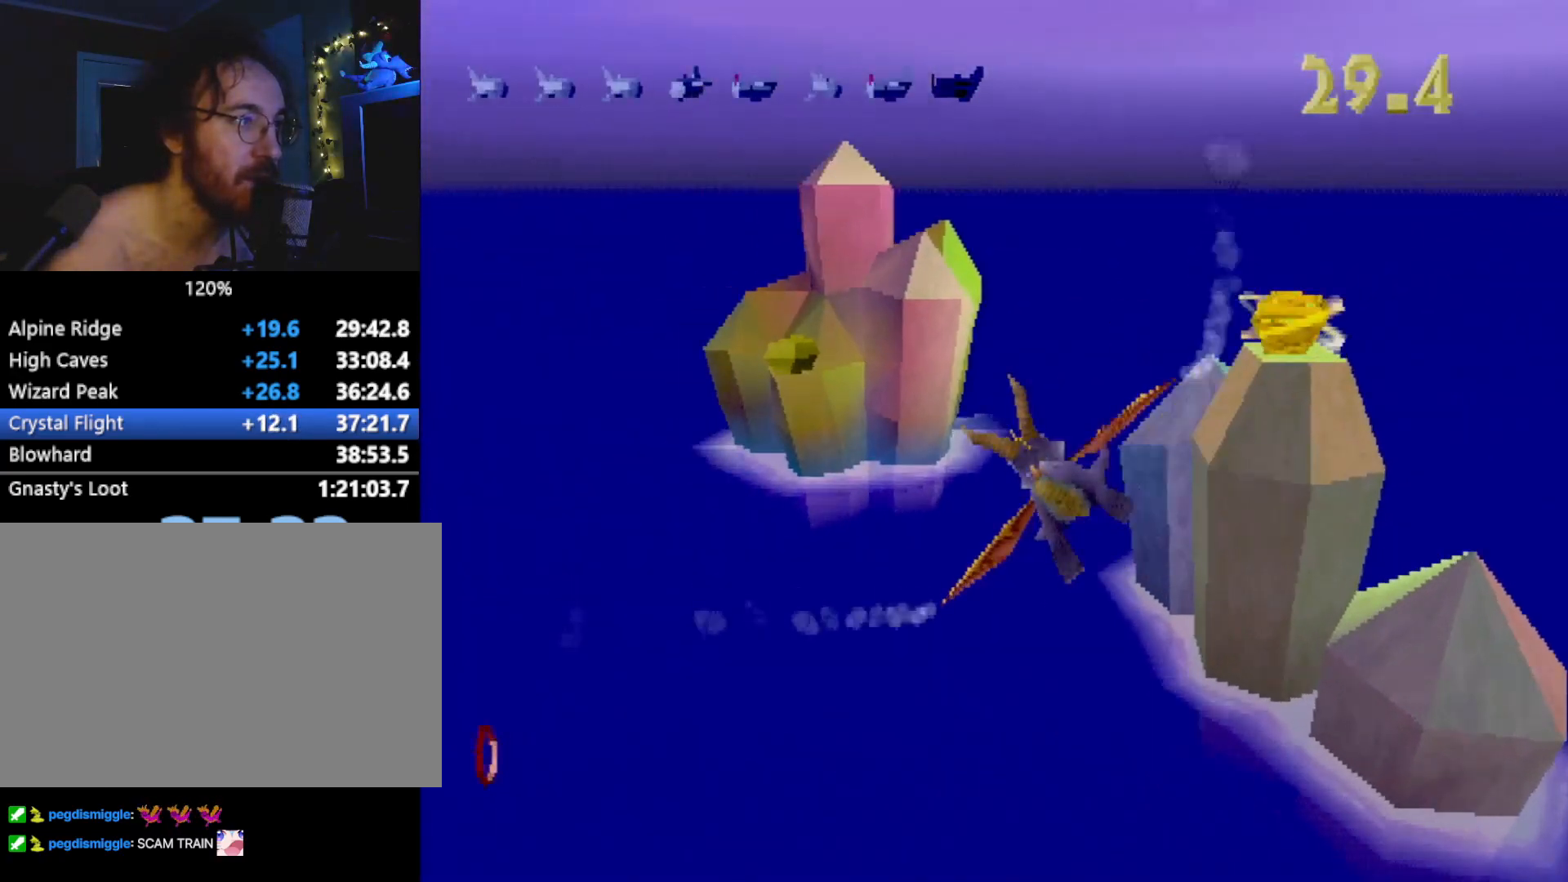
{"buttons": [], "left_stick": "down", "events": [[451, "left_stick", "down"]]}
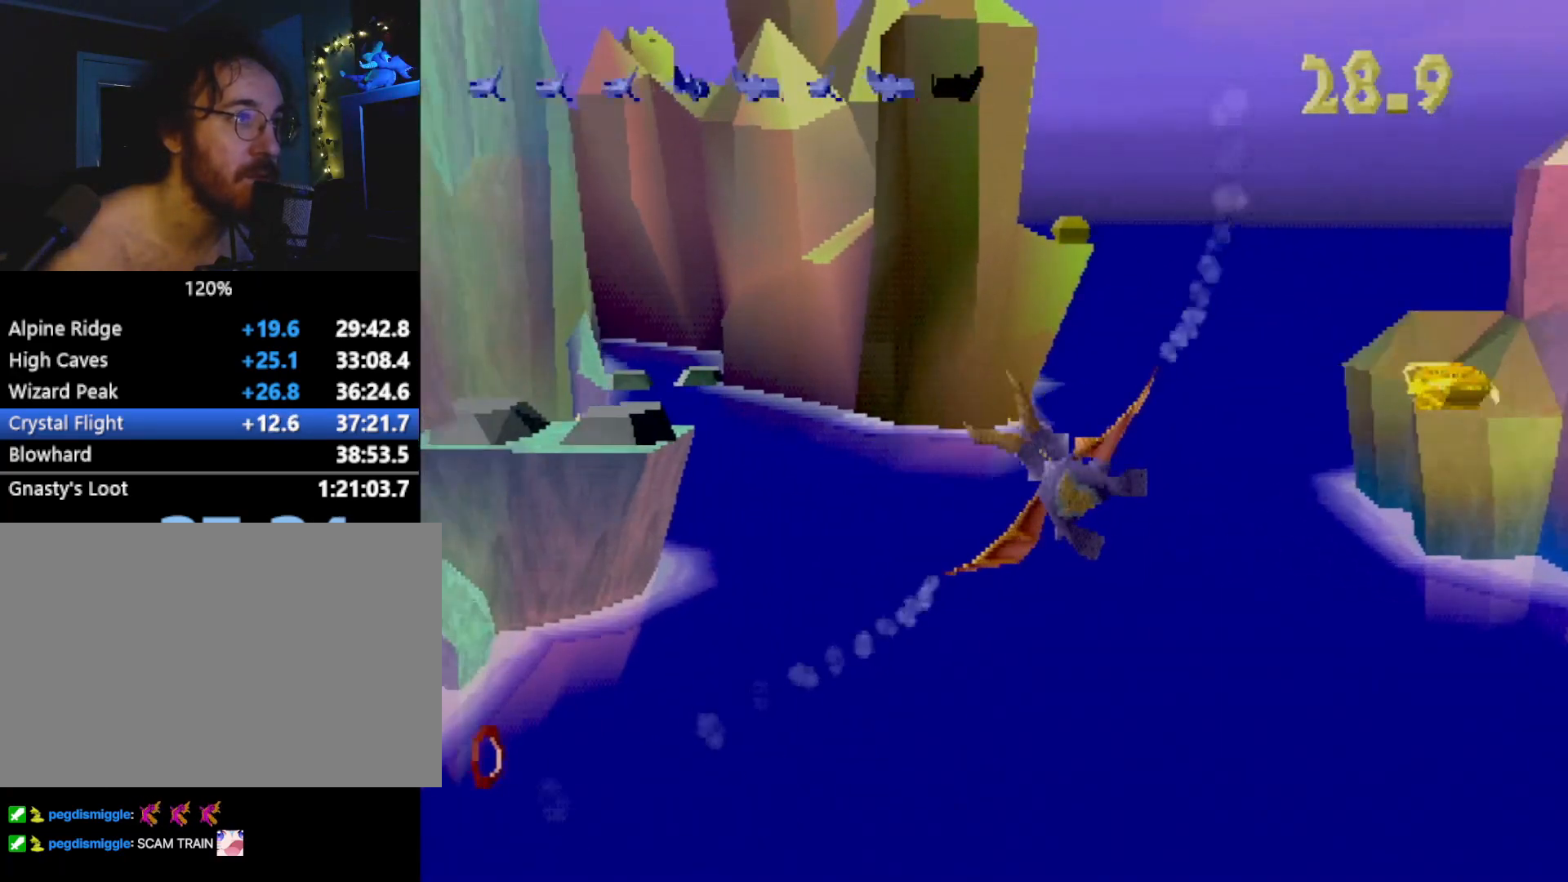
{"buttons": [], "left_stick": "center", "events": [[50, "left_stick", "center"]]}
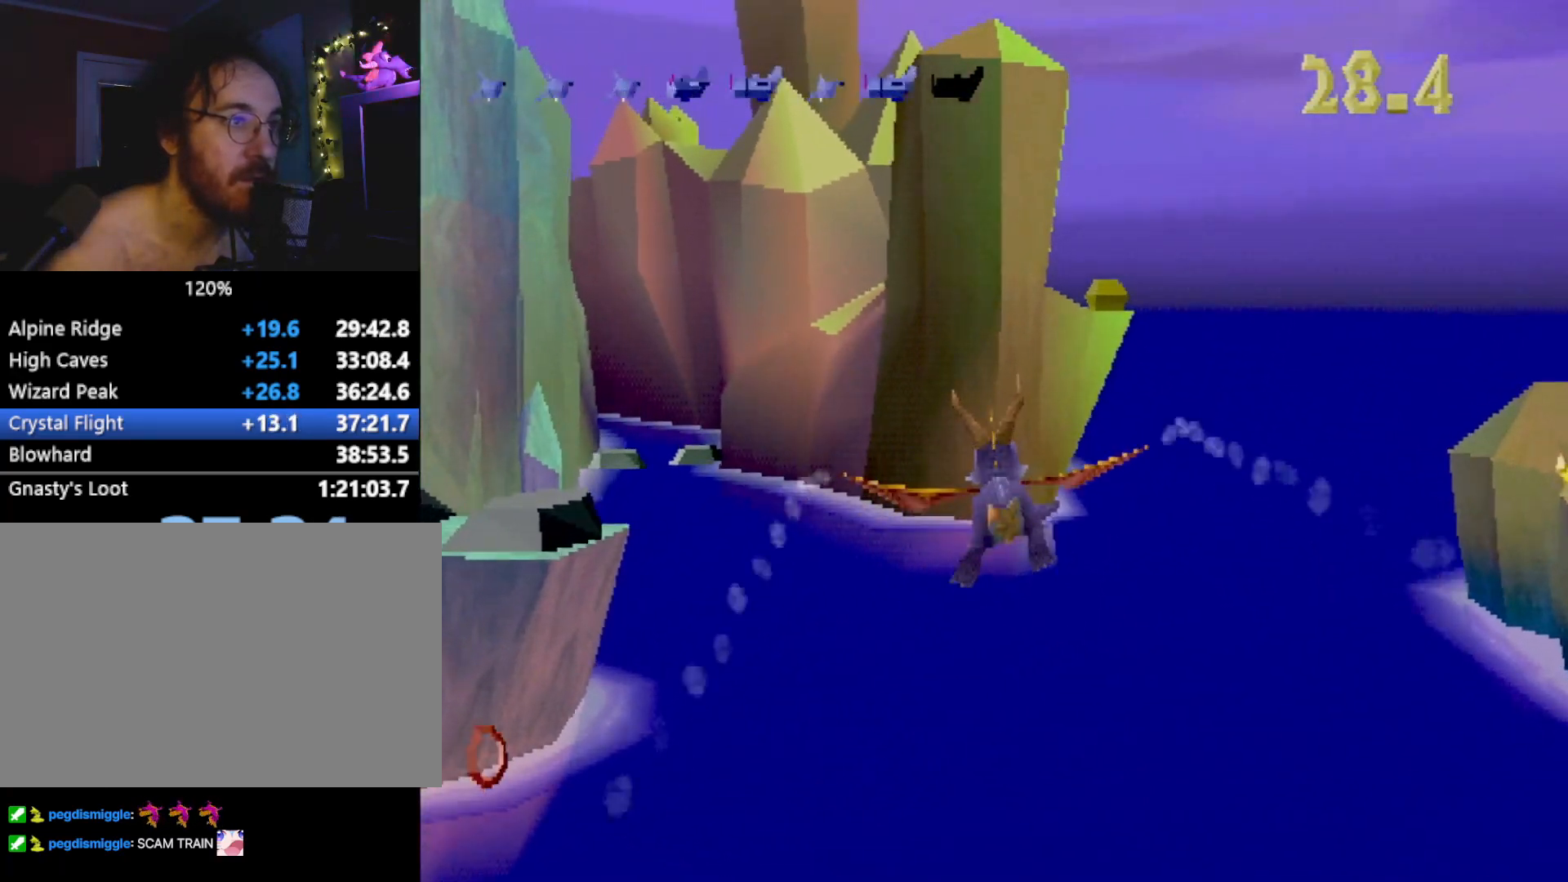
{"buttons": [], "left_stick": "down-right", "events": [[484, "left_stick", "down-right"]]}
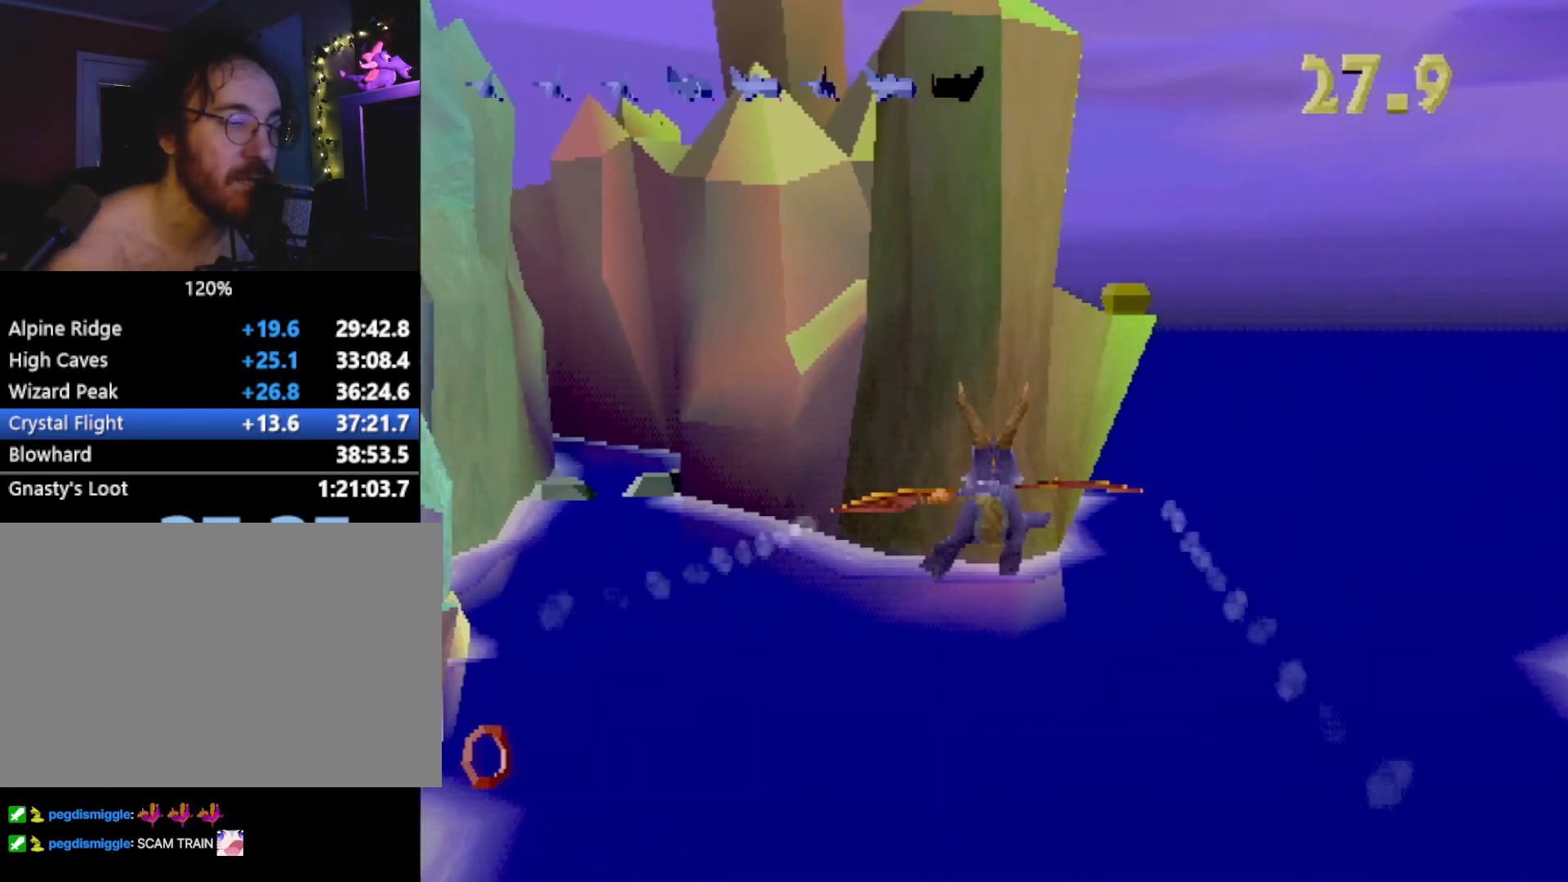
{"buttons": [], "left_stick": "center", "events": [[134, "left_stick", "center"]]}
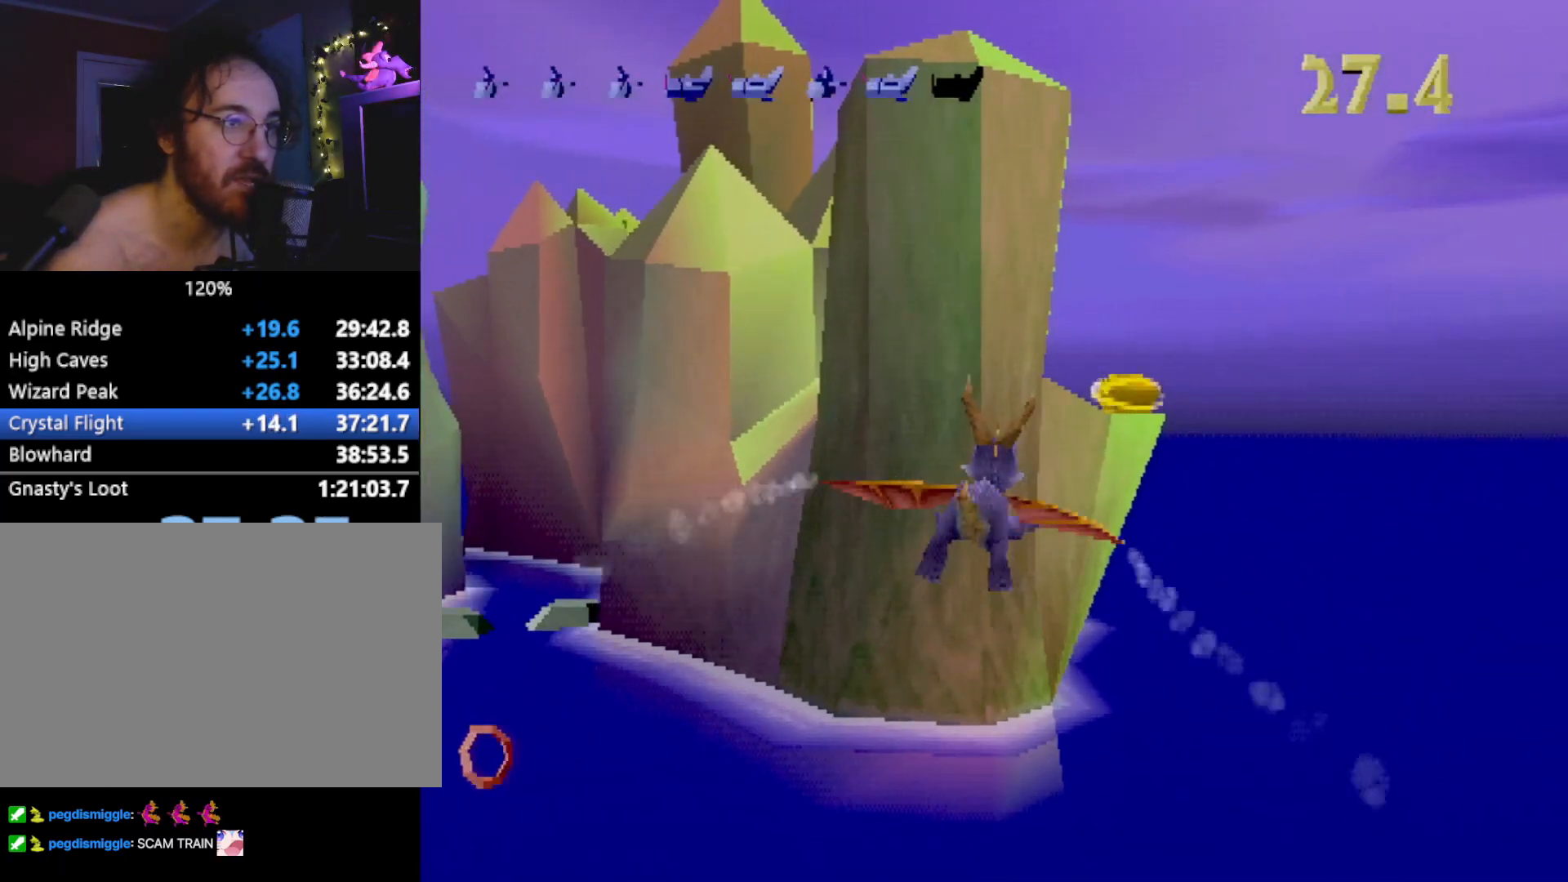
{"buttons": [], "left_stick": "center", "events": [[84, "left_stick", "down-right"], [167, "left_stick", "center"]]}
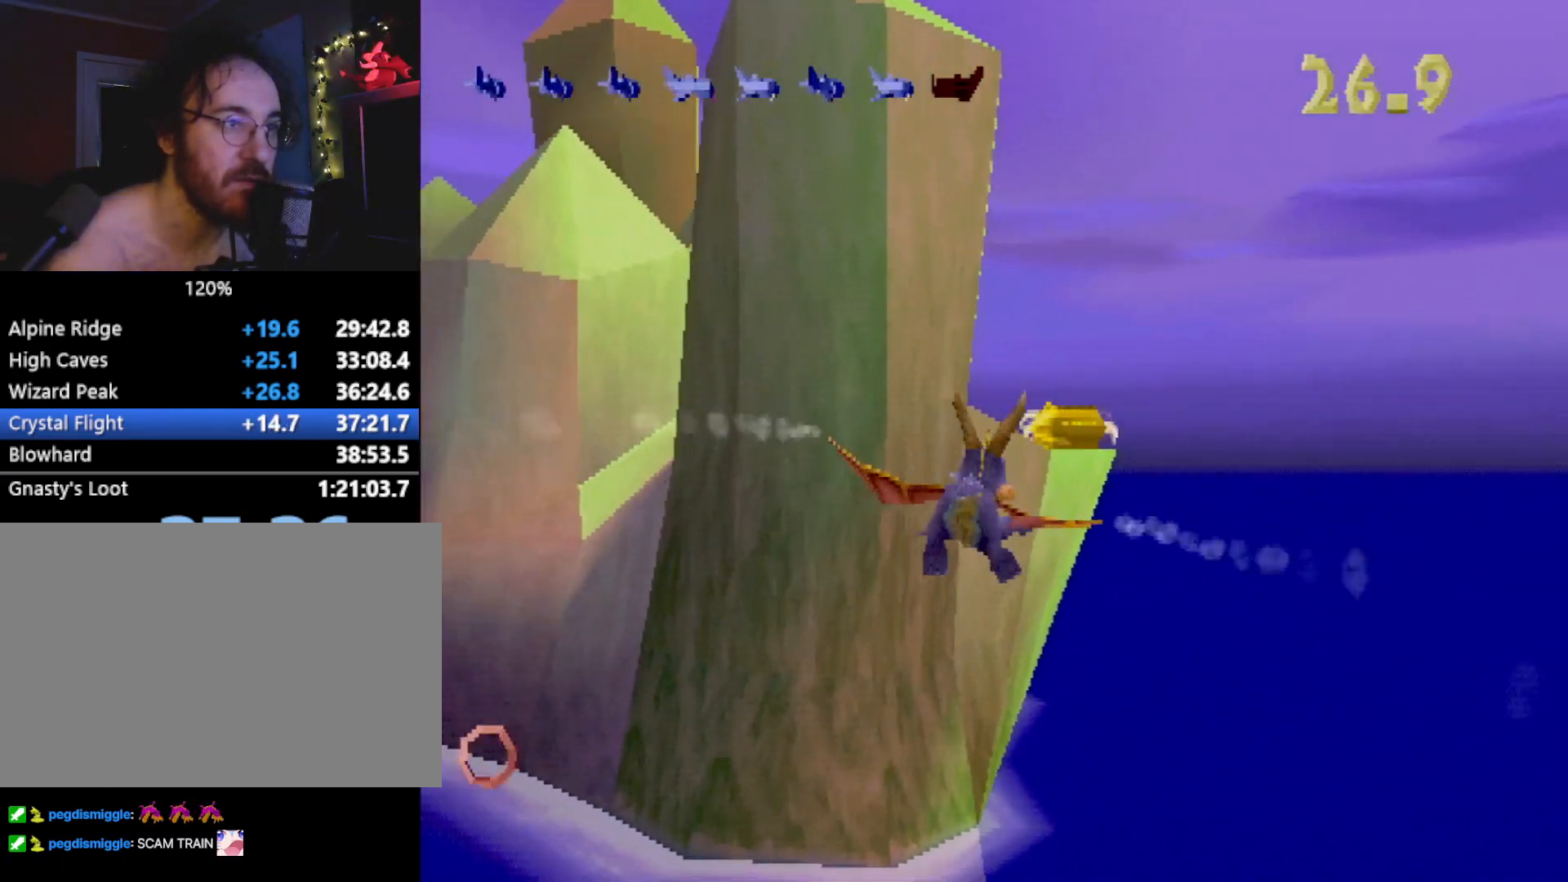
{"buttons": [], "left_stick": "down-right", "events": [[451, "left_stick", "down-right"]]}
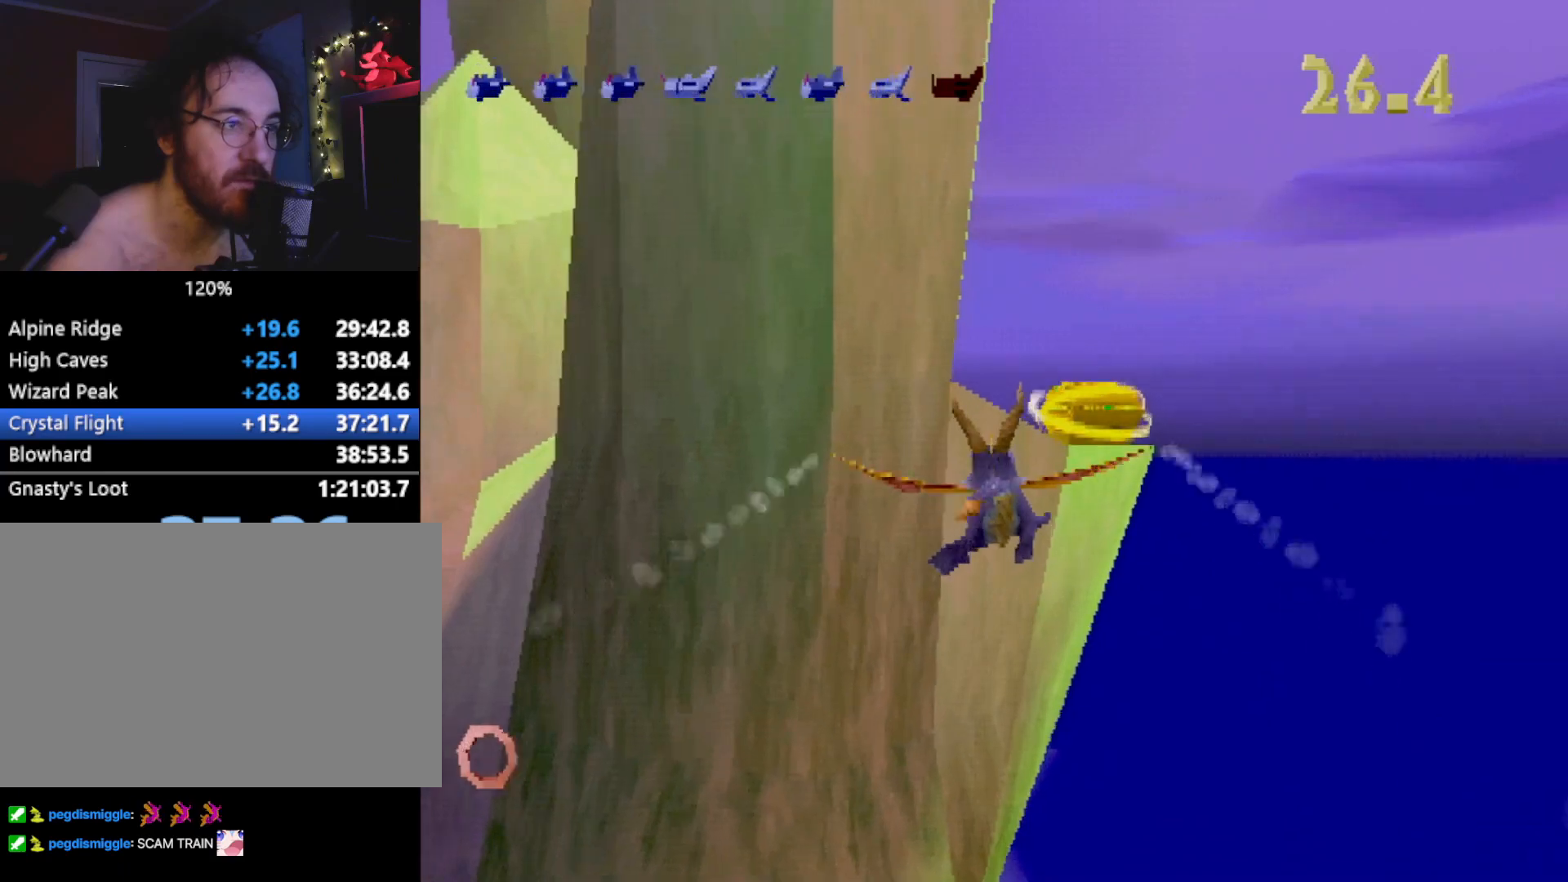
{"buttons": ["L2"], "left_stick": "up-right", "events": [[33, "left_stick", "center"], [234, "CIRCLE", "down"], [351, "left_stick", "right"], [384, "CIRCLE", "up"], [451, "L2", "down"], [451, "left_stick", "up-right"]]}
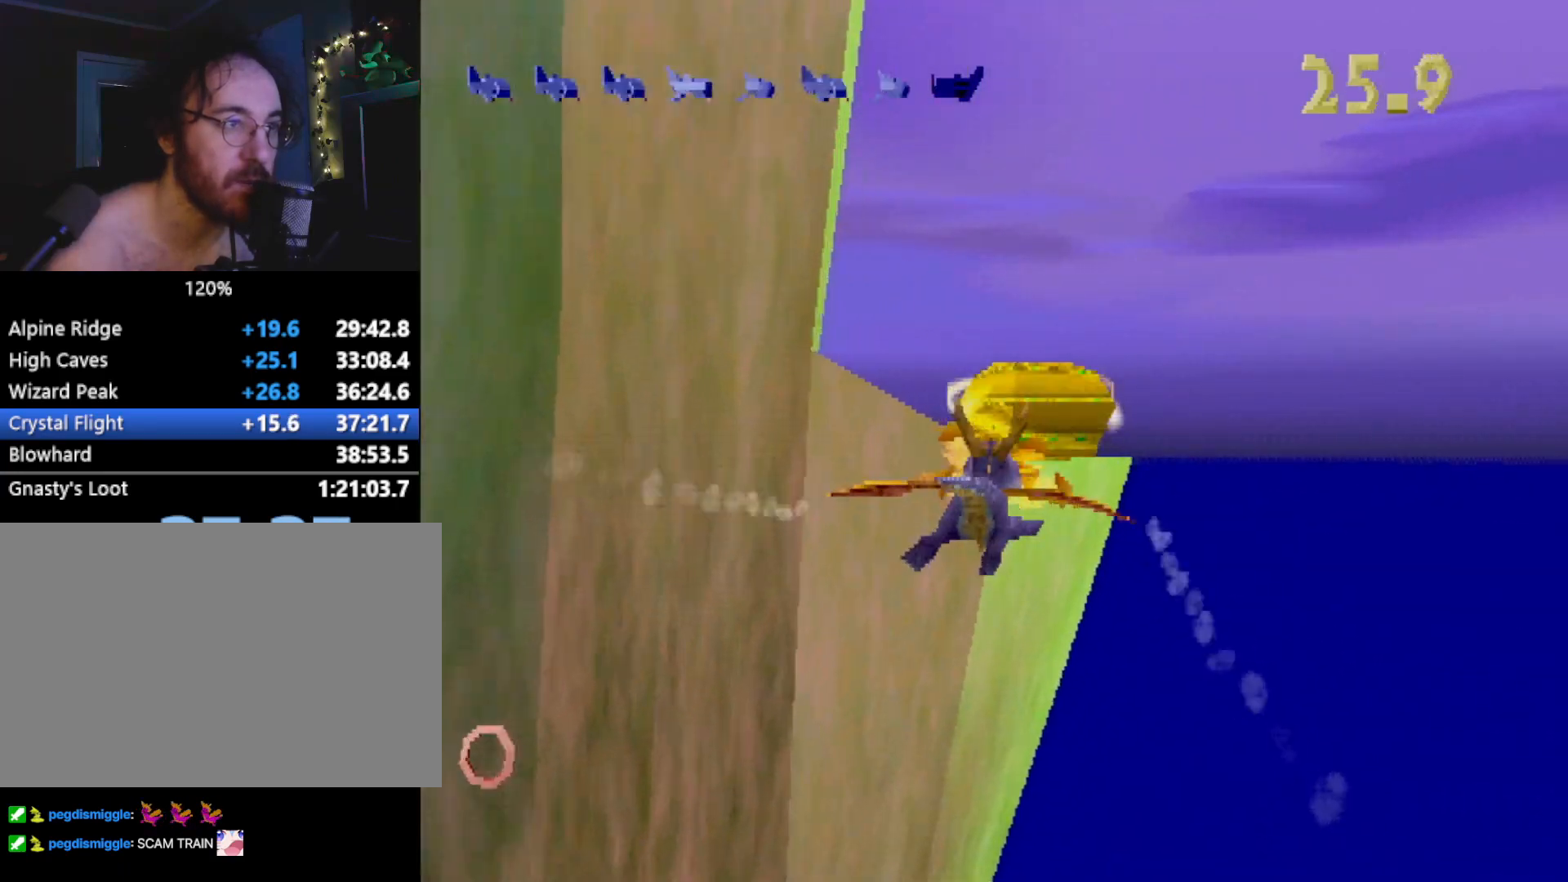
{"buttons": ["L2"], "left_stick": "right", "events": [[467, "left_stick", "right"]]}
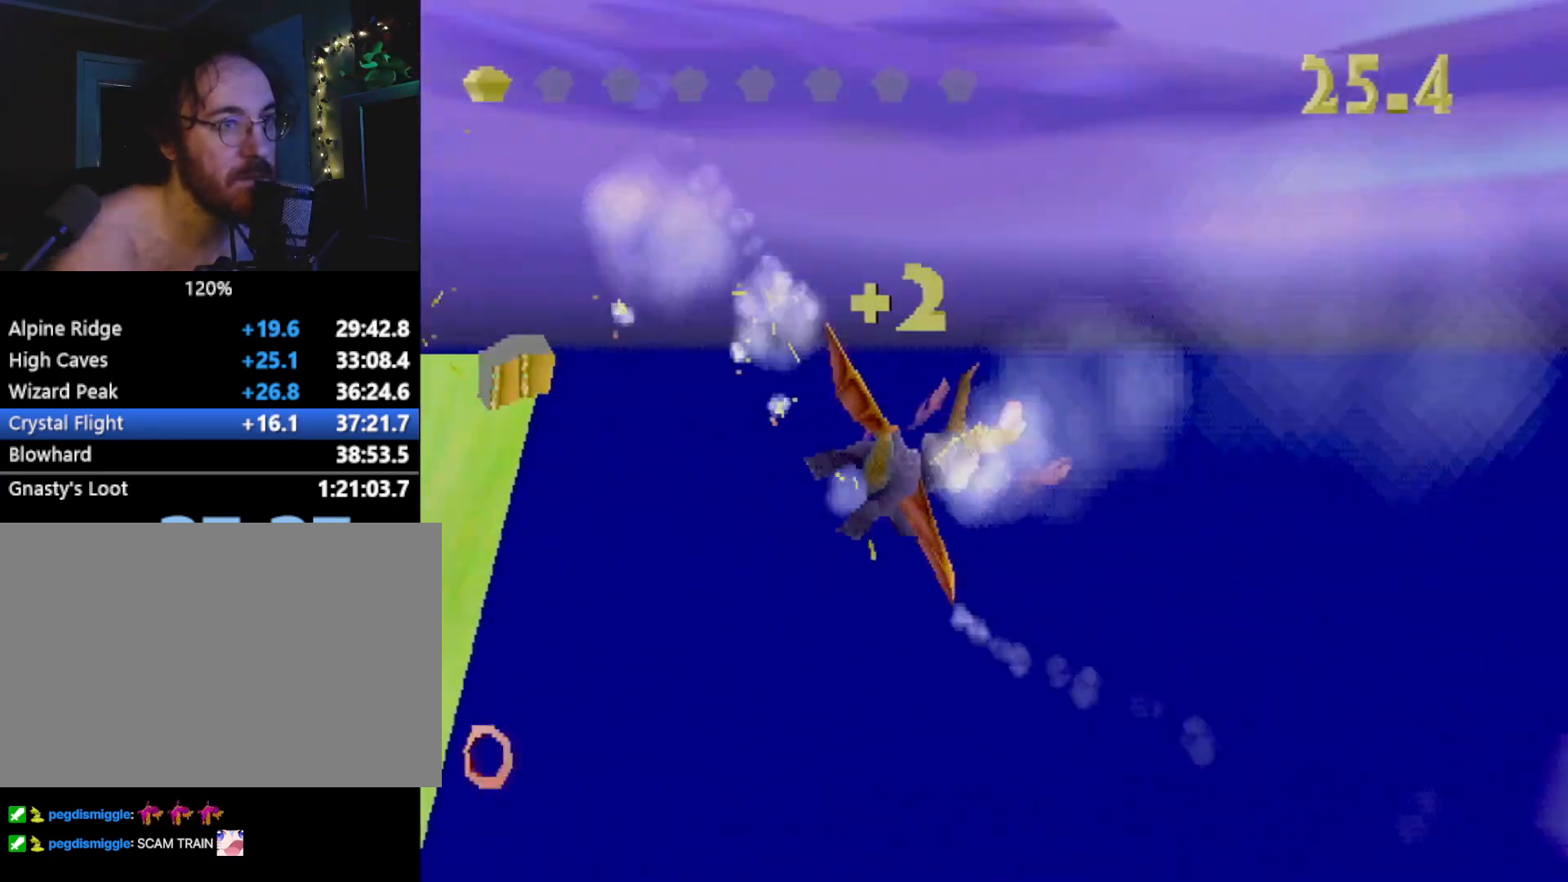
{"buttons": ["L2"], "left_stick": "right", "events": []}